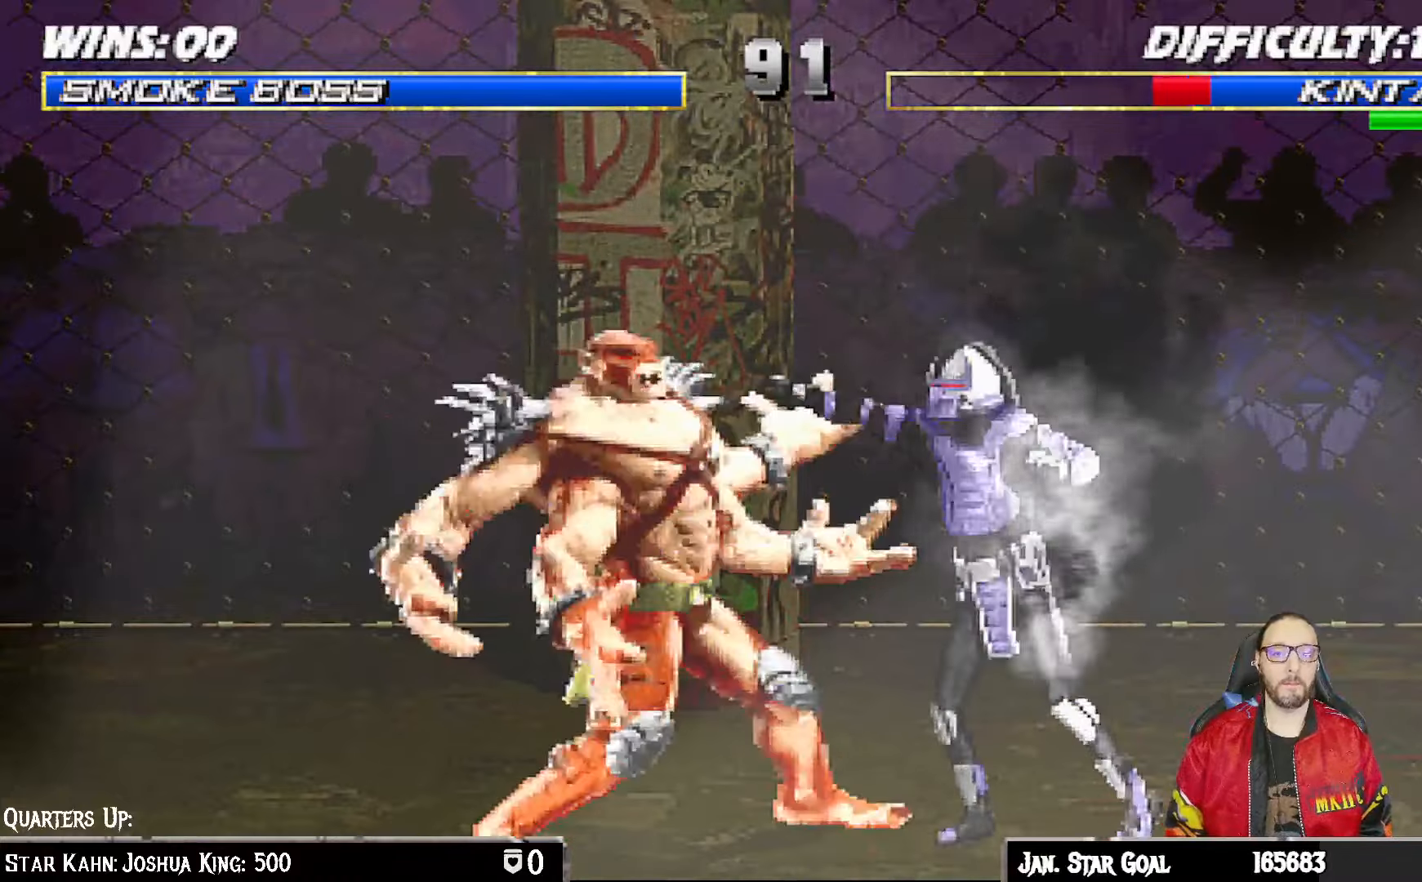
Gameplay with a controller (PlayStation layout); each line is a JSON object with the inputs held at the frame after it. "events" lists button and stick changes between this image and that frame as [ms after this image, input, new state], when the widget could be followed in between.
{"buttons": ["L1"], "left_stick": "center", "right_stick": "center", "events": [[17, "L1", "up"], [33, "CIRCLE", "up"], [133, "DPAD_LEFT", "down"], [133, "L1", "down"], [150, "DPAD_UP", "down"], [467, "DPAD_LEFT", "up"], [483, "DPAD_RIGHT", "down"], [483, "DPAD_UP", "up"], [500, "DPAD_RIGHT", "up"]]}
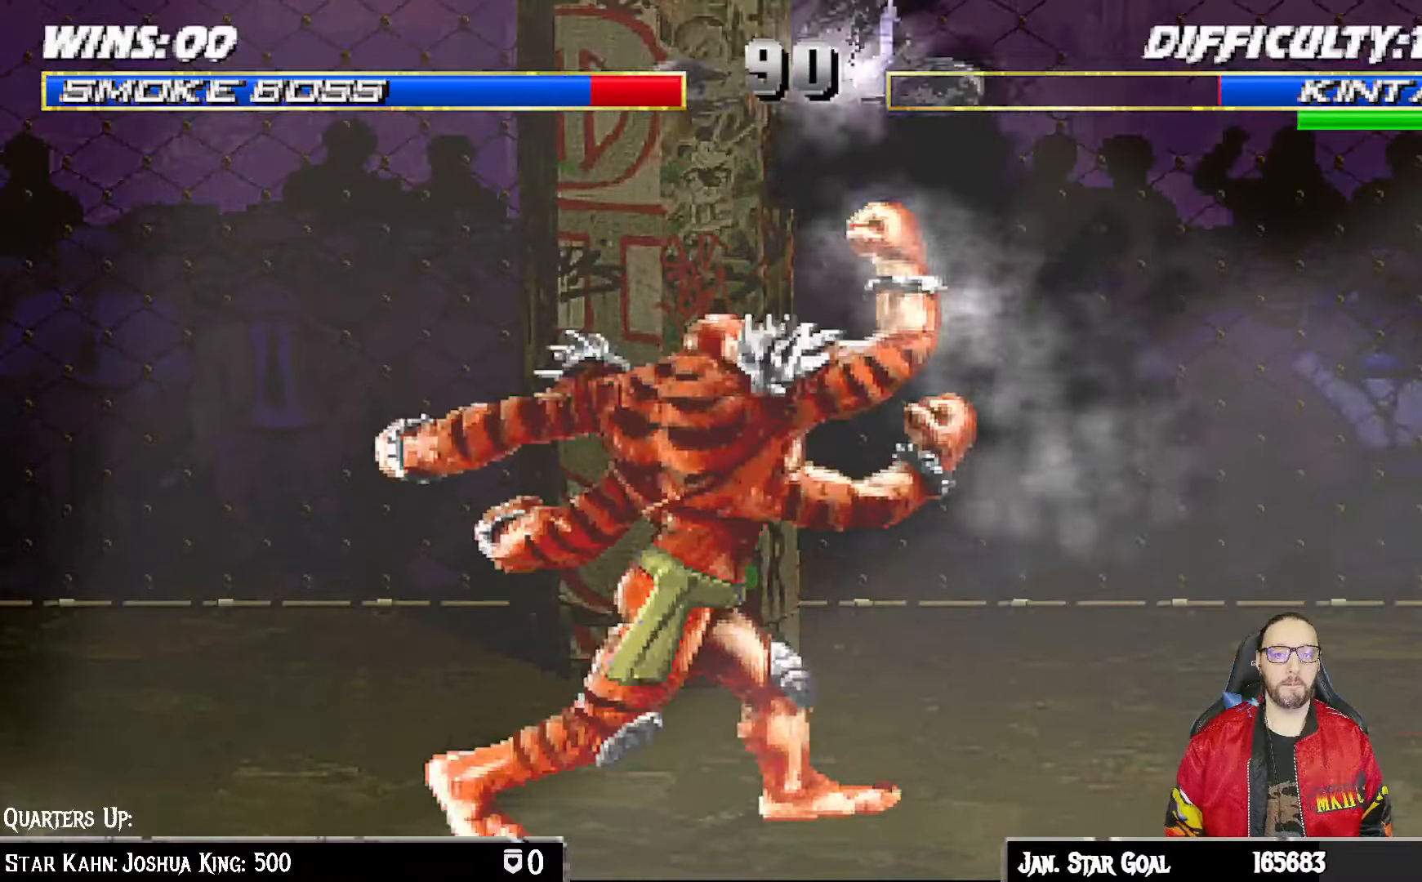
{"buttons": ["DPAD_DOWN", "DPAD_RIGHT"], "left_stick": "center", "right_stick": "center", "events": [[17, "DPAD_RIGHT", "down"], [100, "SQUARE", "down"], [200, "DPAD_RIGHT", "up"], [200, "SQUARE", "up"], [233, "L1", "up"], [283, "DPAD_DOWN", "down"], [300, "DPAD_RIGHT", "down"], [333, "R1", "down"], [467, "R1", "up"]]}
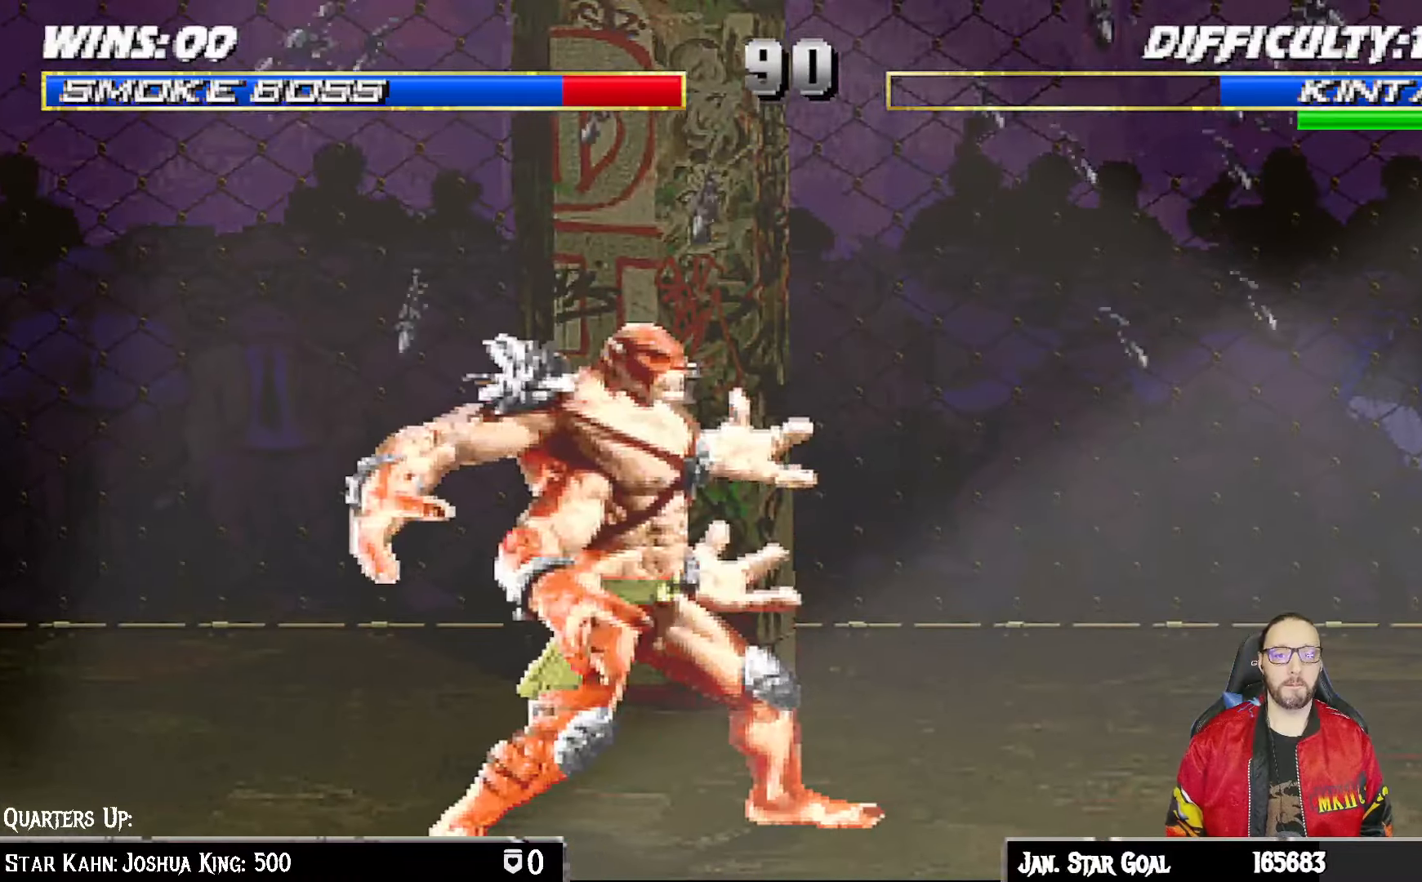
{"buttons": ["R1", "DPAD_DOWN", "DPAD_RIGHT"], "left_stick": "center", "right_stick": "center", "events": [[167, "R1", "down"]]}
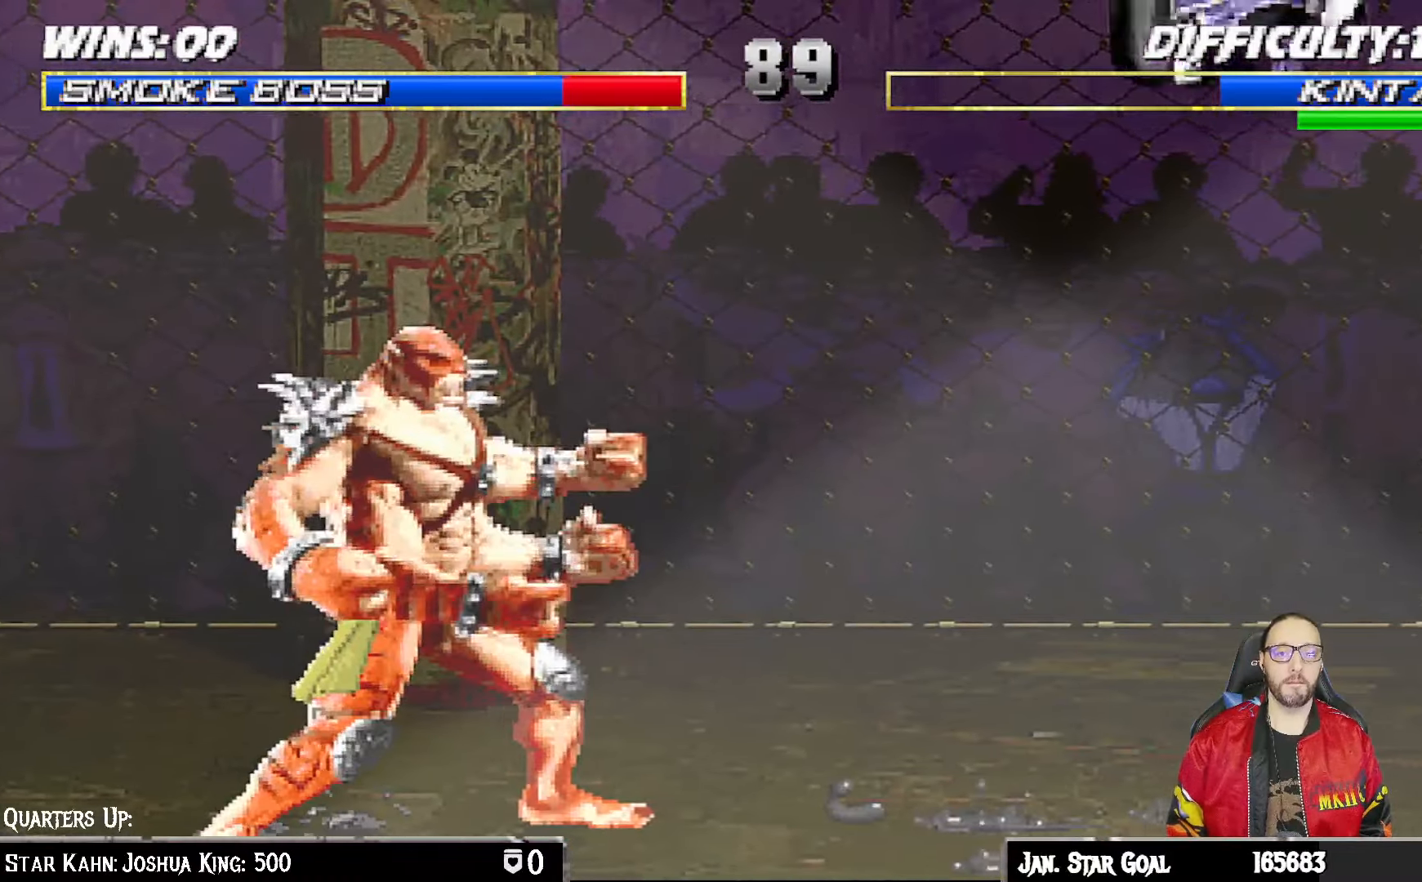
{"buttons": ["L1", "DPAD_UP", "DPAD_LEFT"], "left_stick": "center", "right_stick": "center", "events": [[133, "DPAD_DOWN", "up"], [133, "DPAD_RIGHT", "up"], [133, "R1", "up"], [417, "DPAD_LEFT", "down"], [417, "L1", "down"], [433, "DPAD_UP", "down"]]}
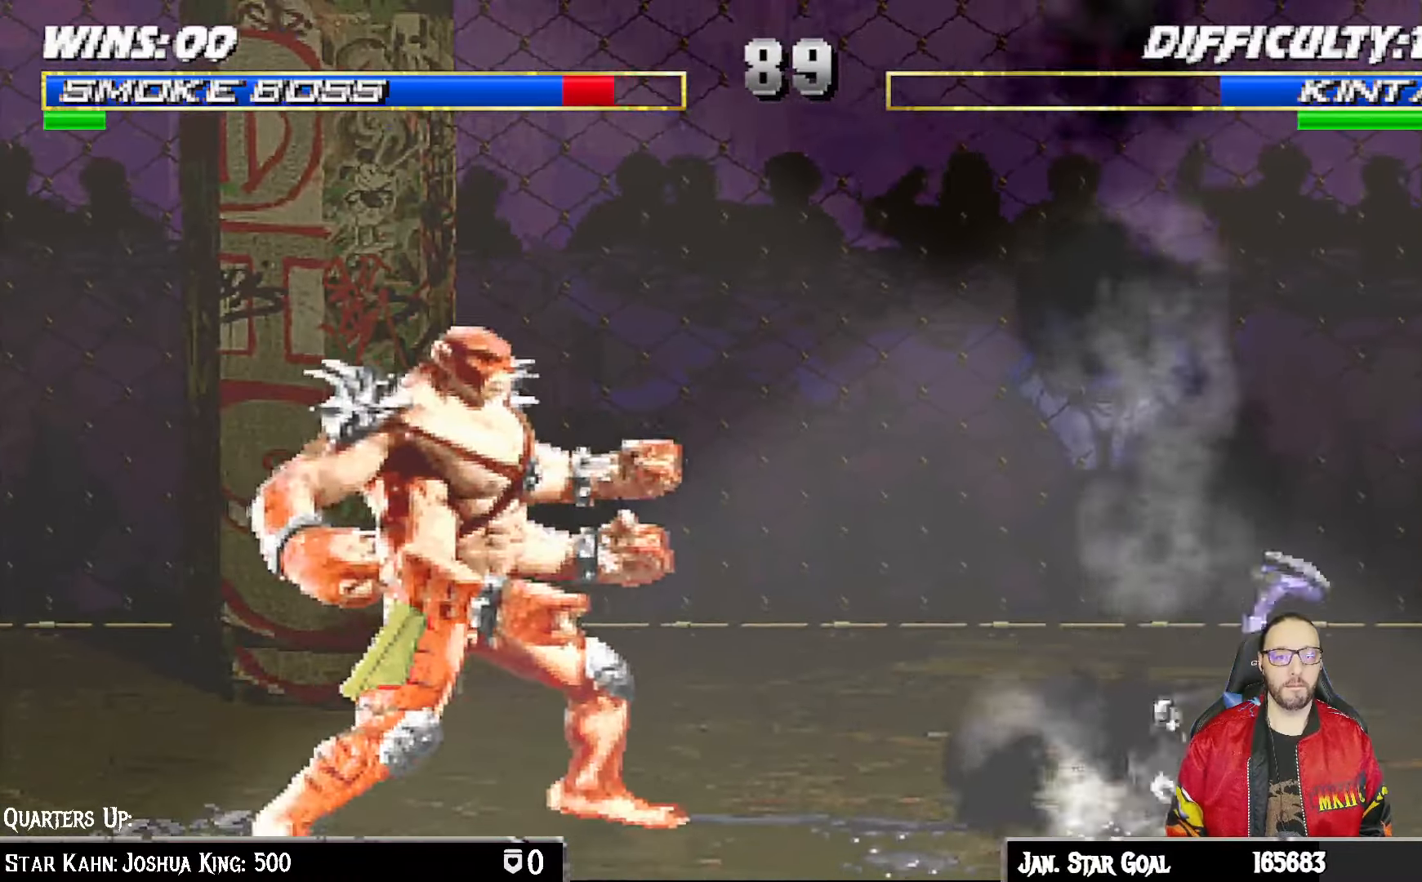
{"buttons": ["L1", "DPAD_RIGHT"], "left_stick": "center", "right_stick": "center", "events": [[333, "DPAD_LEFT", "up"], [350, "DPAD_UP", "up"], [400, "SQUARE", "down"], [417, "DPAD_RIGHT", "down"], [500, "SQUARE", "up"]]}
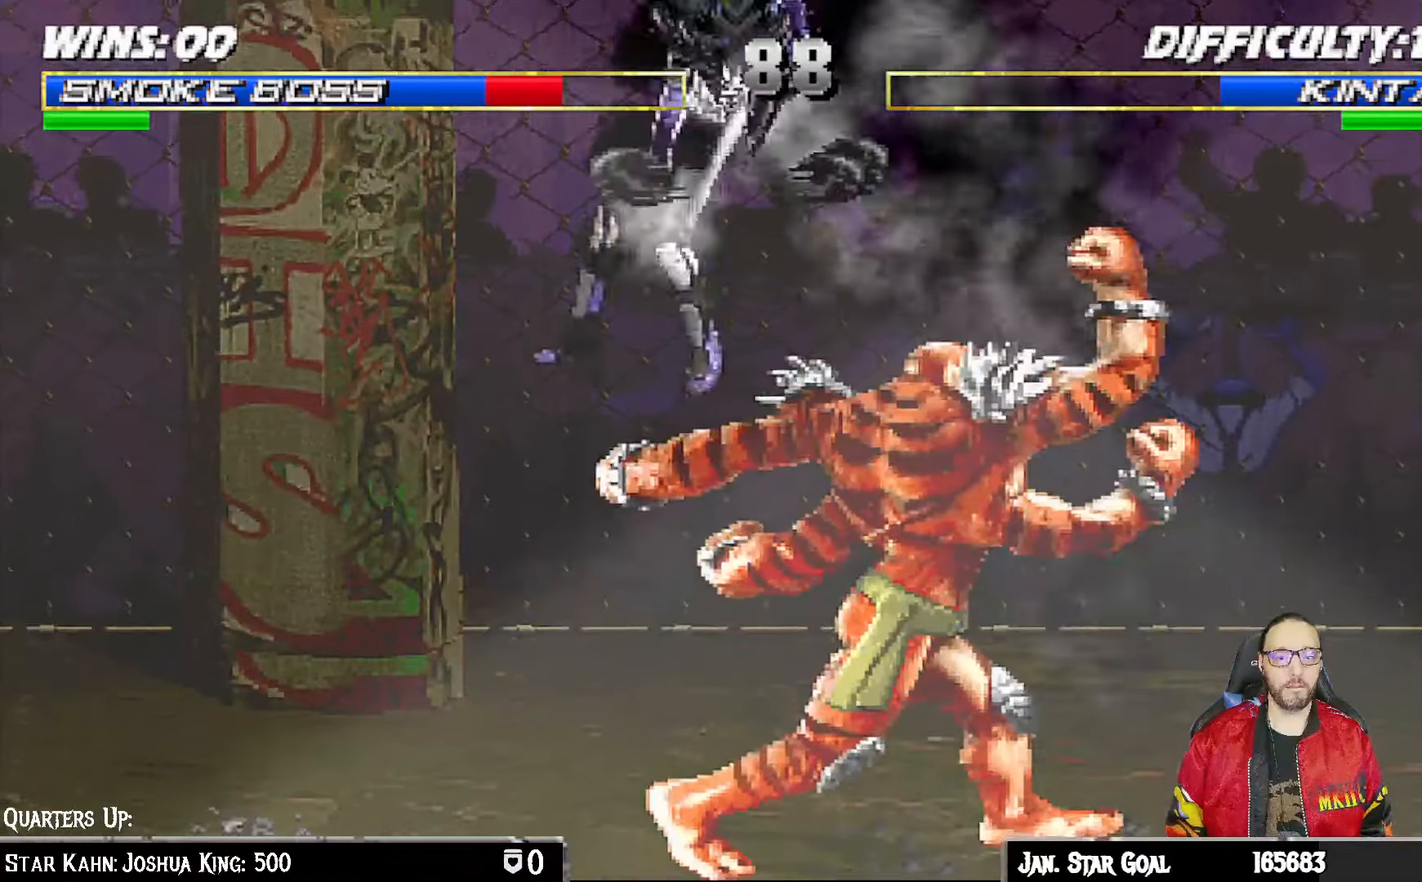
{"buttons": ["L1", "R1", "DPAD_DOWN", "DPAD_RIGHT"], "left_stick": "center", "right_stick": "center", "events": [[67, "DPAD_RIGHT", "up"], [67, "SQUARE", "down"], [117, "SQUARE", "up"], [217, "SQUARE", "down"], [267, "SQUARE", "up"], [283, "DPAD_DOWN", "down"], [283, "DPAD_LEFT", "down"], [333, "DPAD_LEFT", "up"], [367, "DPAD_RIGHT", "down"], [383, "R1", "down"], [400, "L1", "up"], [483, "L1", "down"]]}
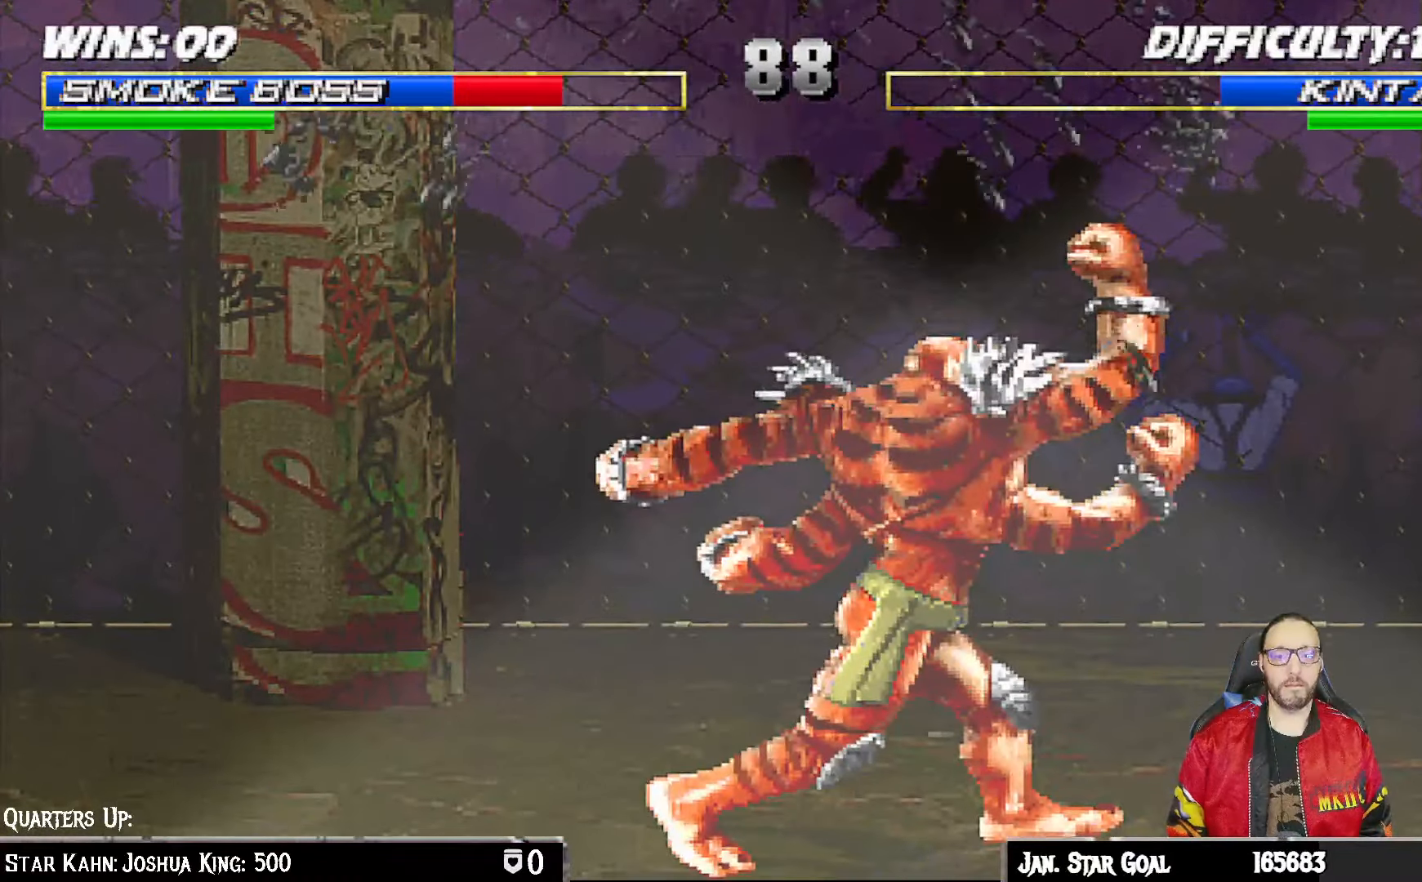
{"buttons": ["L1", "R1", "DPAD_DOWN", "DPAD_RIGHT"], "left_stick": "center", "right_stick": "center", "events": []}
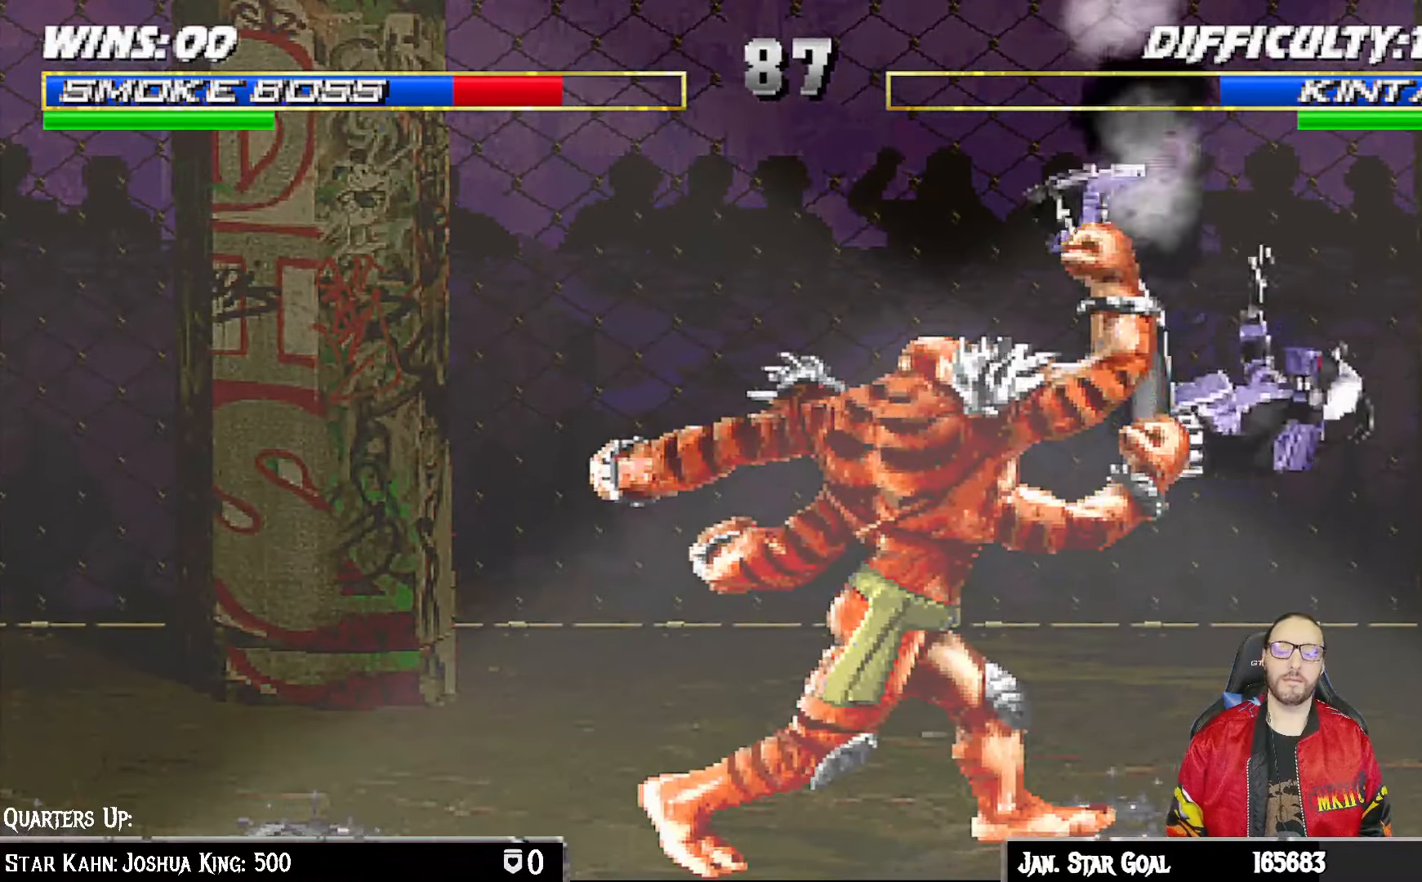
{"buttons": ["TRIANGLE", "L1", "DPAD_UP", "DPAD_RIGHT"], "left_stick": "center", "right_stick": "center", "events": [[217, "DPAD_DOWN", "up"], [217, "DPAD_RIGHT", "up"], [250, "L1", "up"], [250, "R1", "up"], [383, "DPAD_RIGHT", "down"], [383, "DPAD_UP", "down"], [383, "L1", "down"], [483, "TRIANGLE", "down"]]}
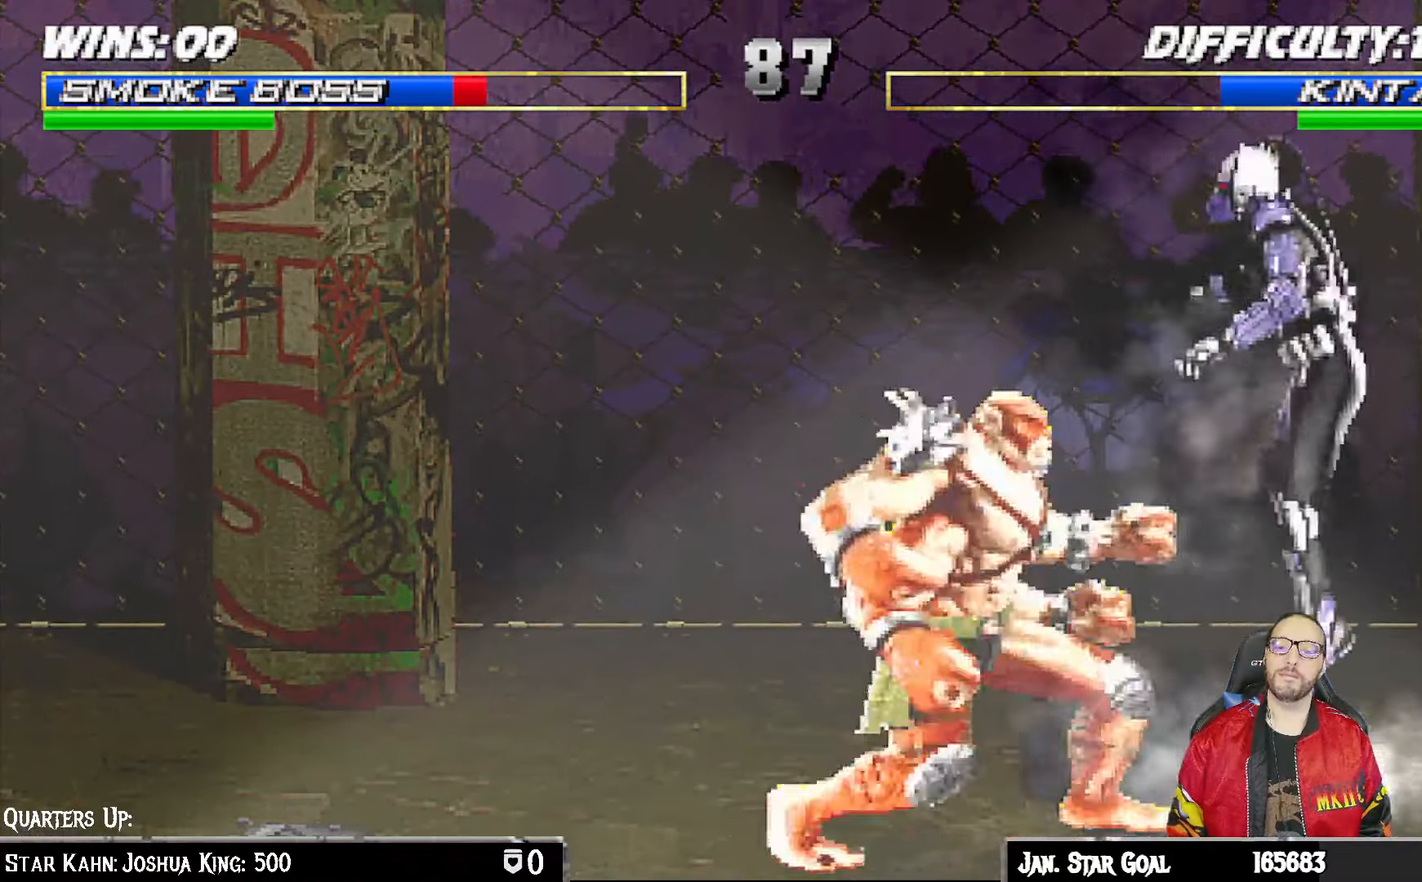
{"buttons": [], "left_stick": "center", "right_stick": "center", "events": [[83, "TRIANGLE", "up"], [117, "DPAD_UP", "up"], [133, "DPAD_RIGHT", "up"], [150, "L1", "up"], [267, "START", "down"], [417, "START", "up"]]}
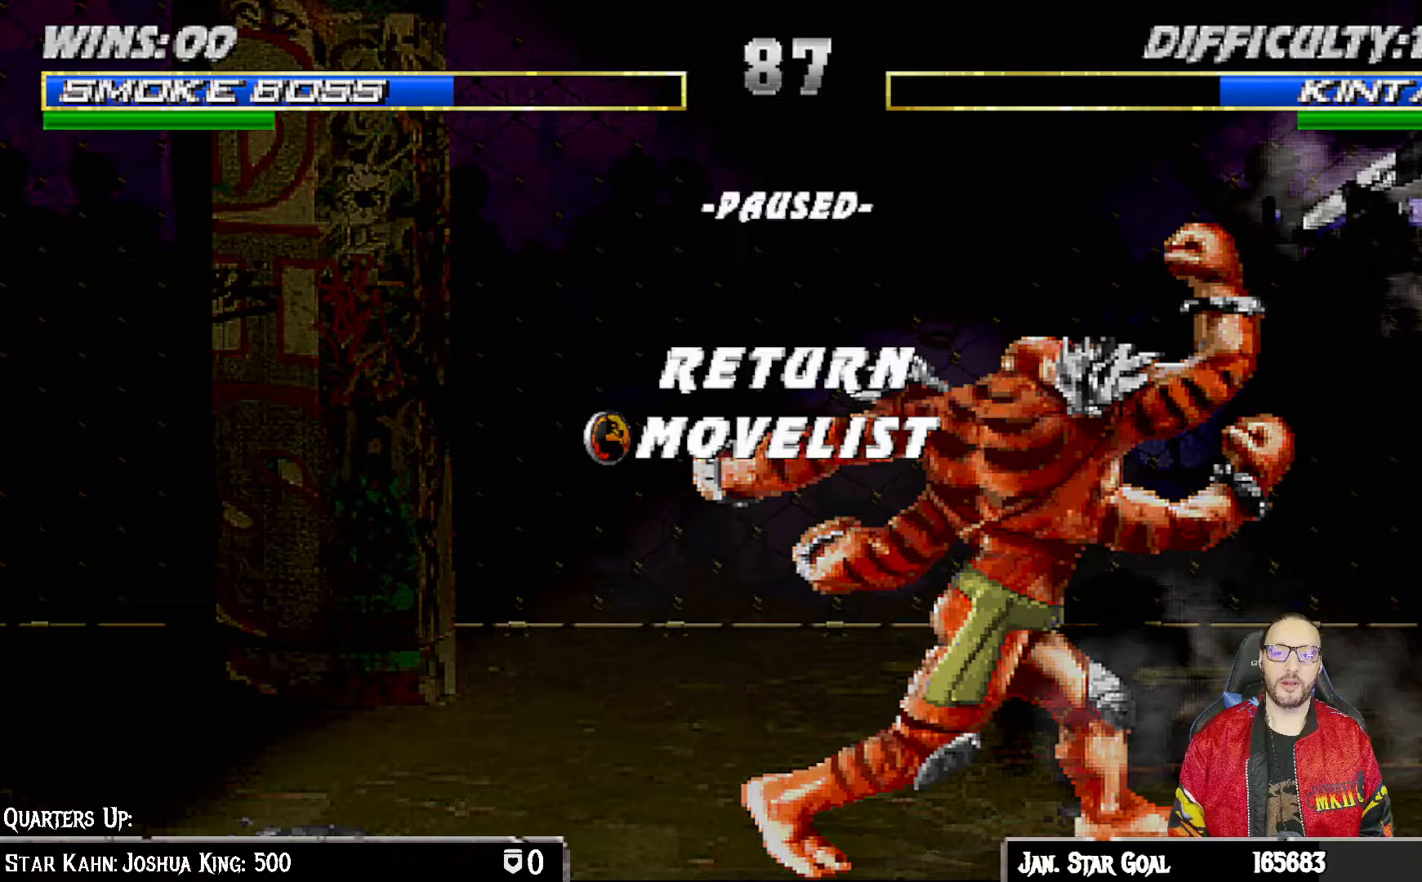
{"buttons": [], "left_stick": "center", "right_stick": "center", "events": [[167, "CROSS", "down"], [317, "CROSS", "up"]]}
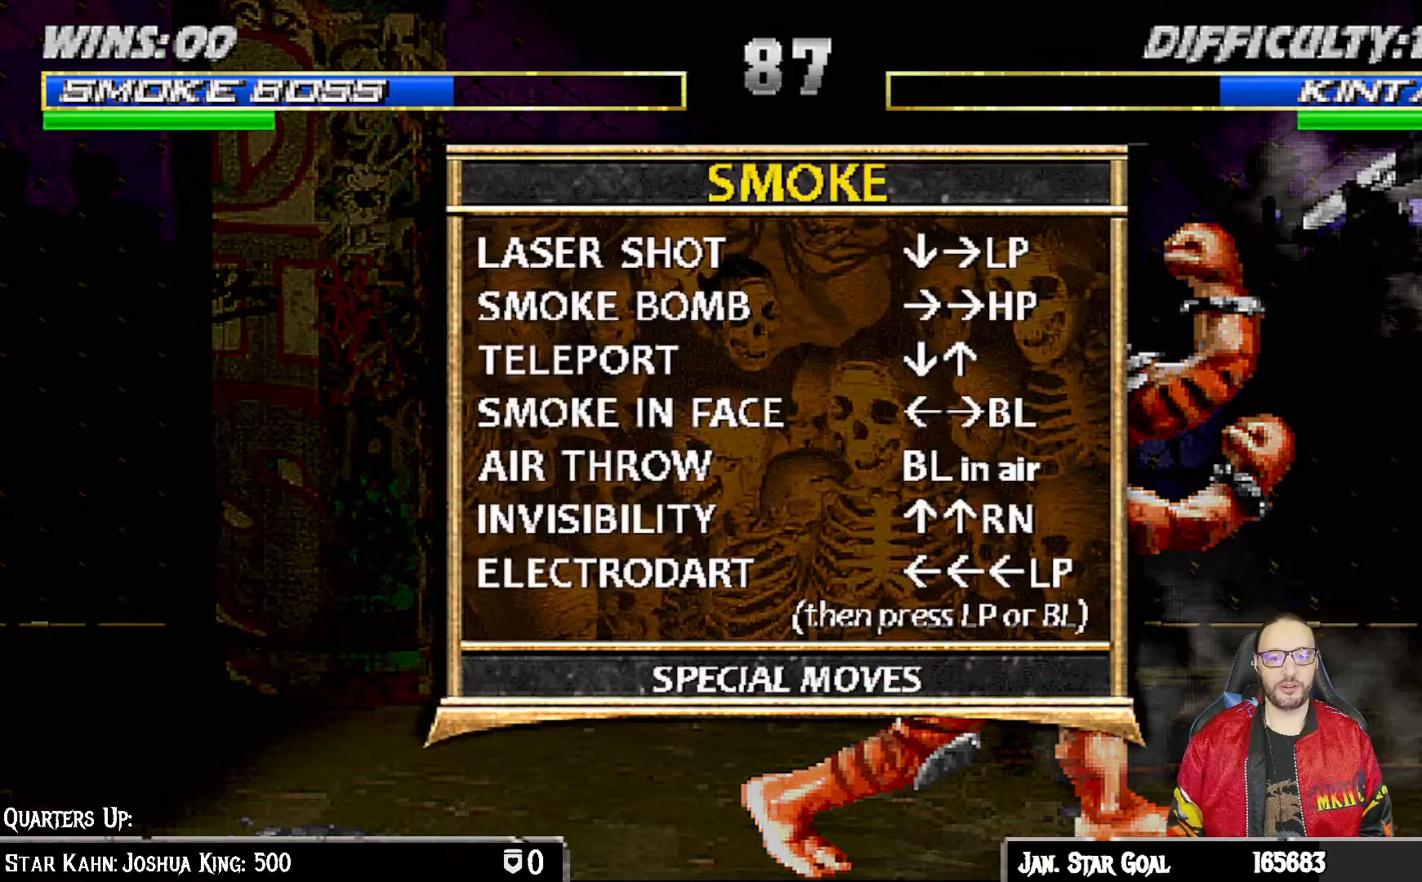
{"buttons": [], "left_stick": "center", "right_stick": "center", "events": []}
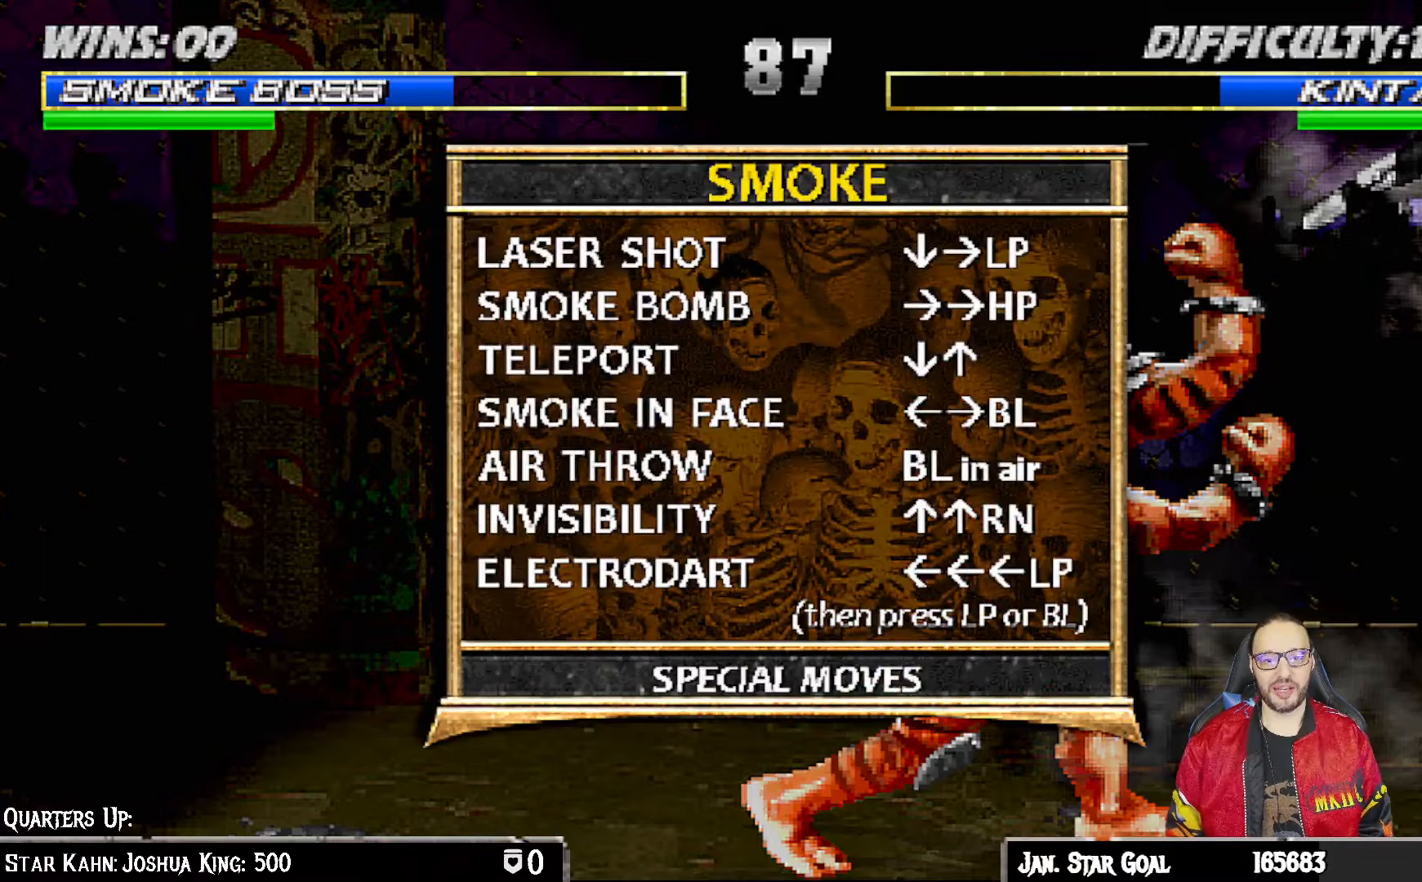
{"buttons": [], "left_stick": "center", "right_stick": "center", "events": []}
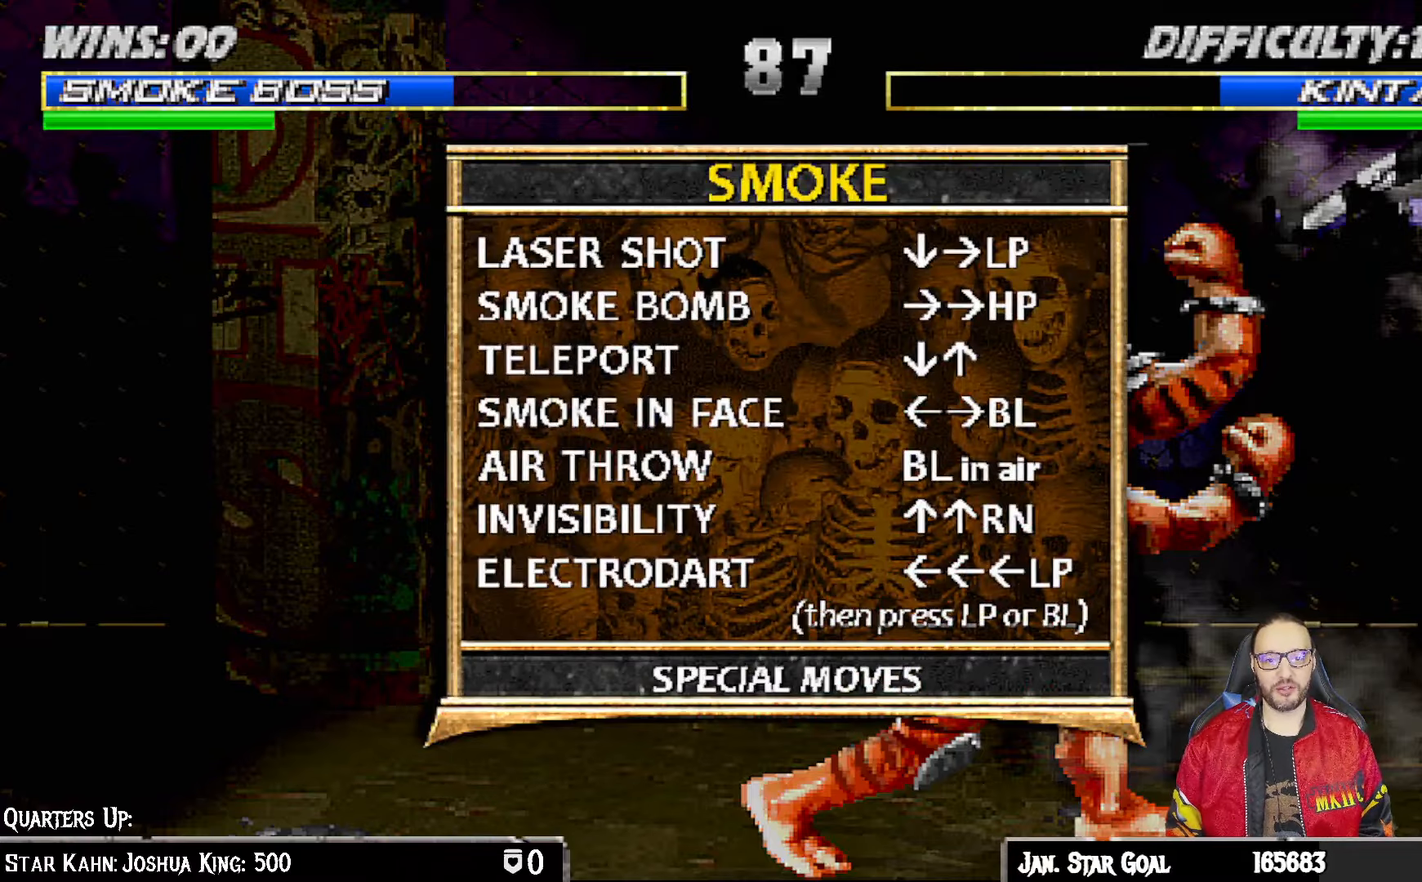
{"buttons": [], "left_stick": "center", "right_stick": "center", "events": []}
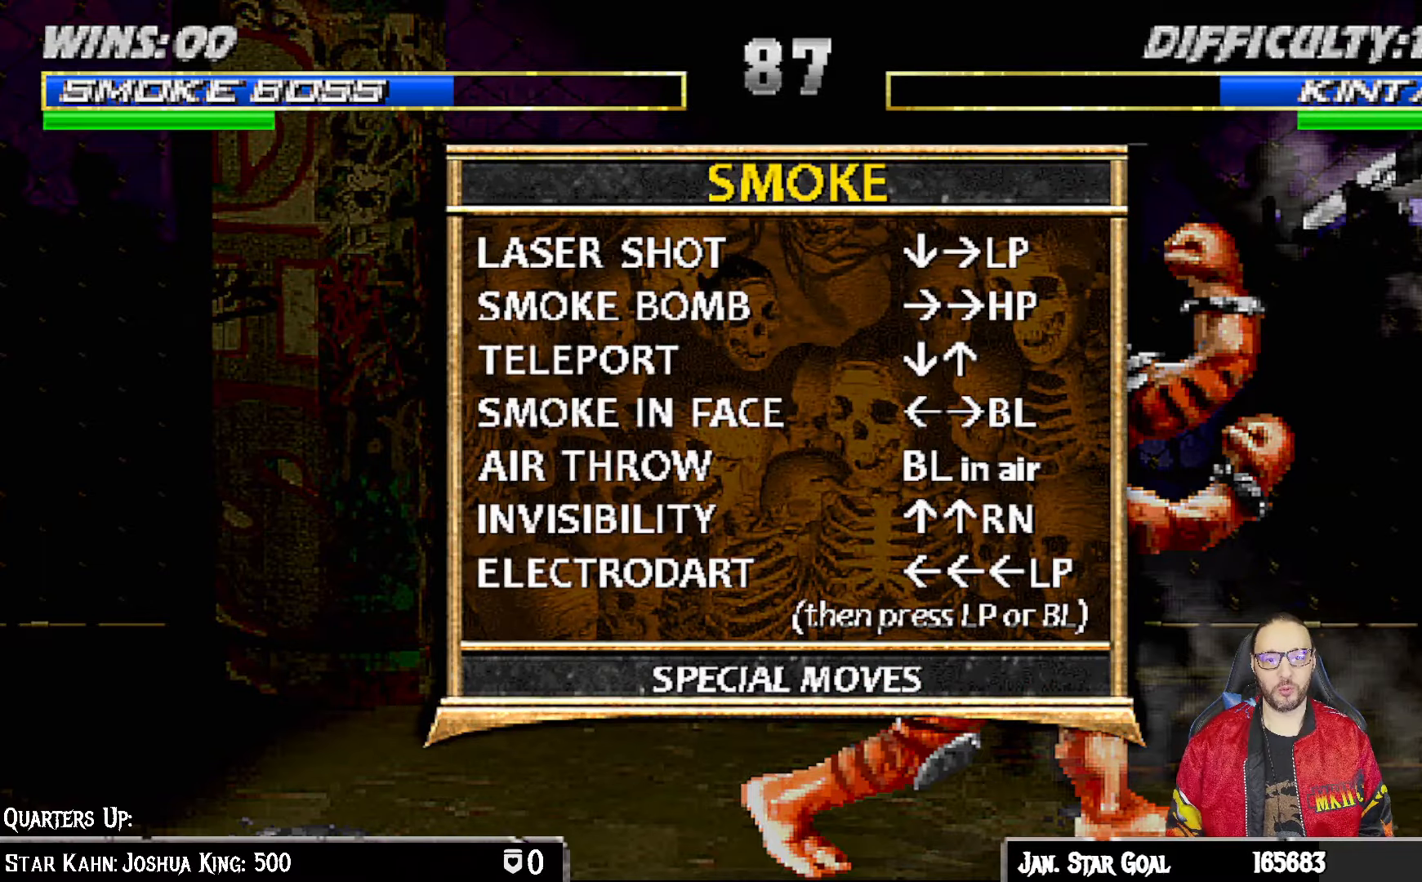
{"buttons": [], "left_stick": "center", "right_stick": "center", "events": []}
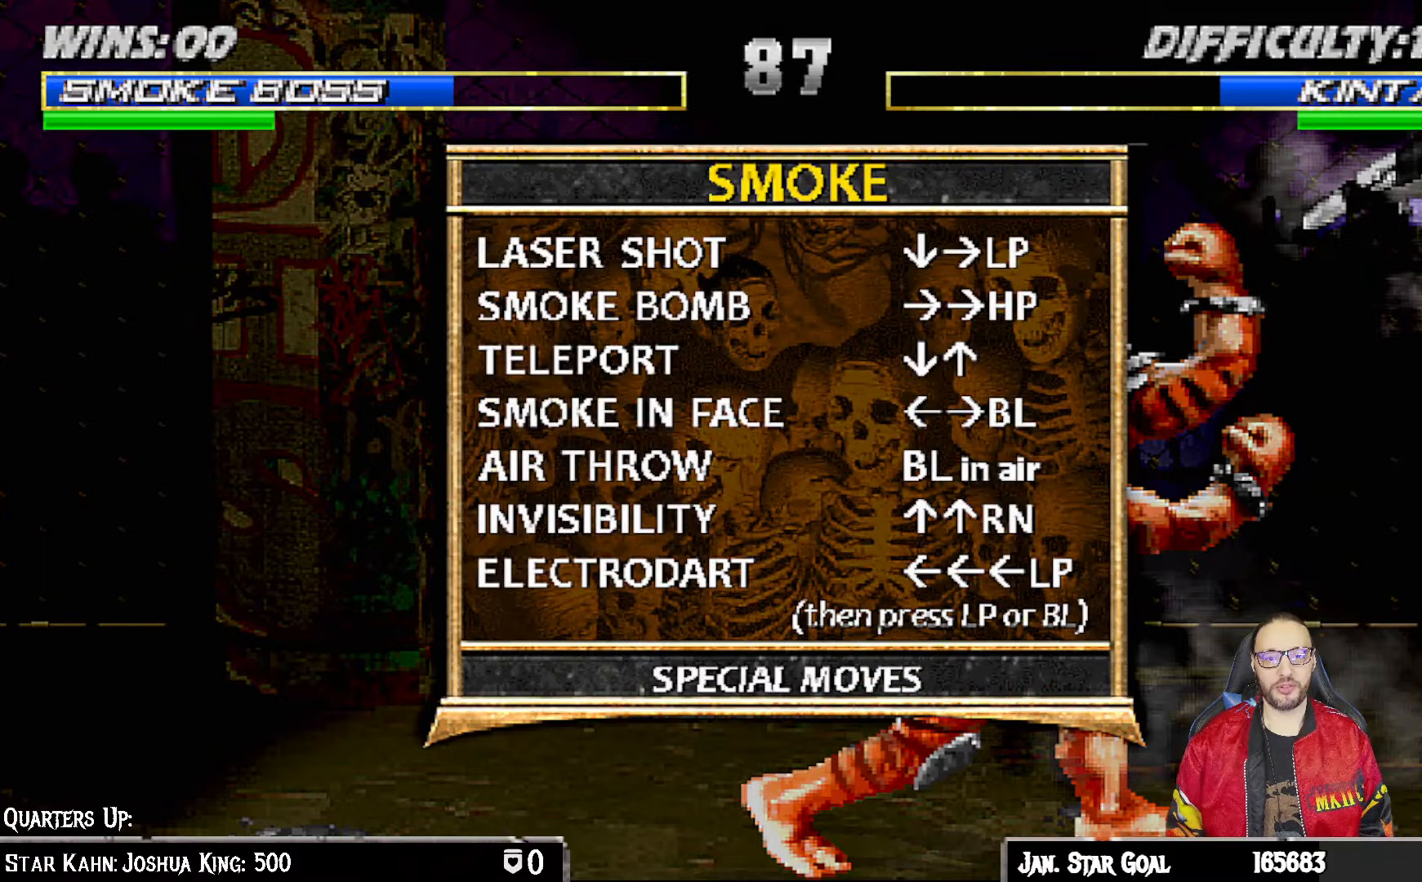
{"buttons": [], "left_stick": "center", "right_stick": "center", "events": [[283, "CIRCLE", "down"], [417, "CIRCLE", "up"]]}
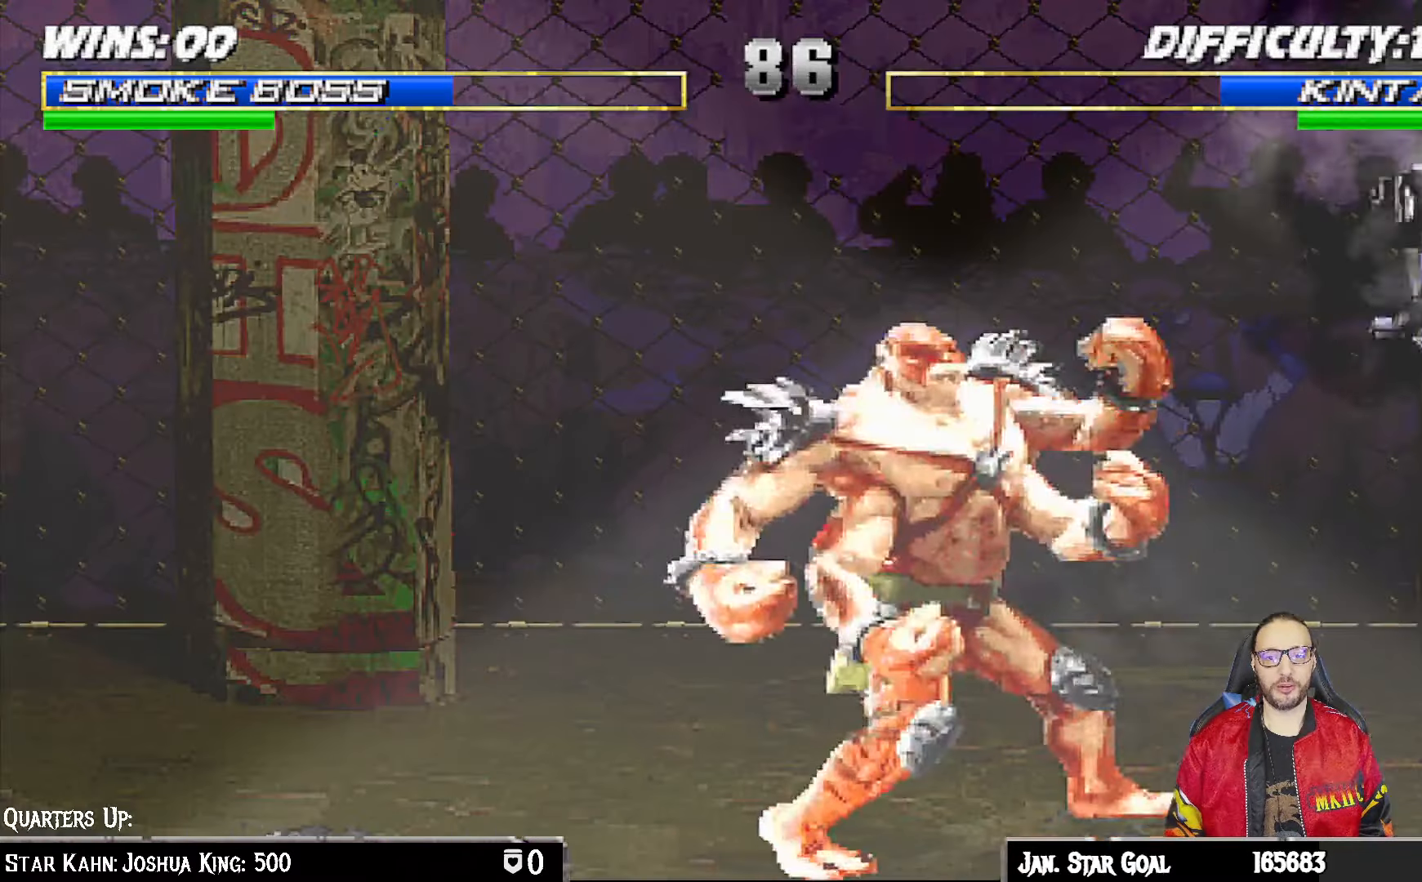
{"buttons": [], "left_stick": "center", "right_stick": "center", "events": [[150, "DPAD_DOWN", "down"], [250, "DPAD_DOWN", "up"], [267, "DPAD_UP", "down"], [383, "DPAD_UP", "up"]]}
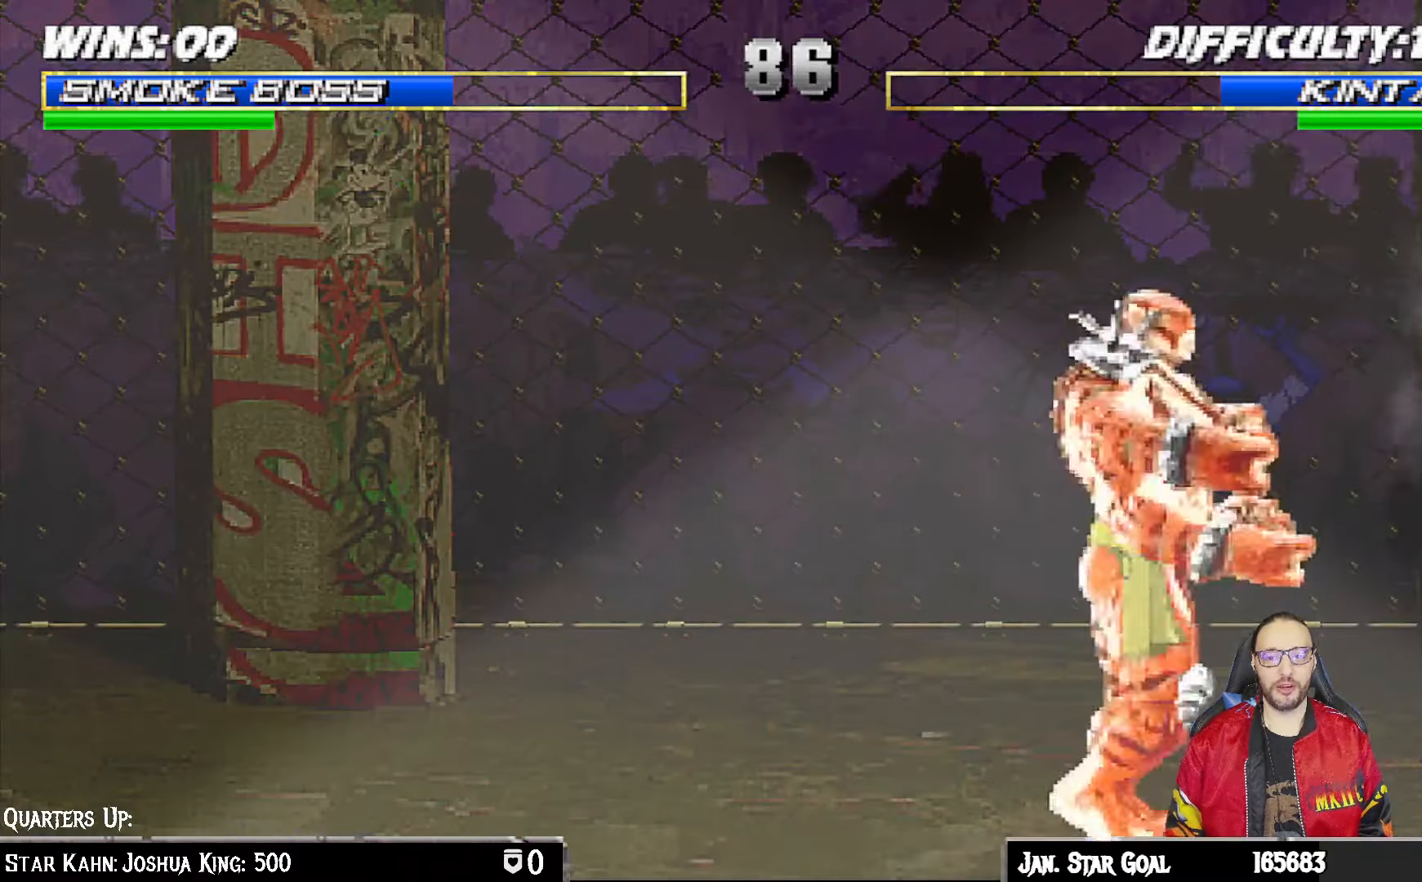
{"buttons": ["L1", "R1", "DPAD_LEFT"], "left_stick": "center", "right_stick": "center", "events": [[200, "CIRCLE", "down"], [200, "TRIANGLE", "down"], [250, "TRIANGLE", "up"], [283, "CIRCLE", "up"], [367, "R1", "down"], [433, "DPAD_LEFT", "down"], [433, "L1", "down"]]}
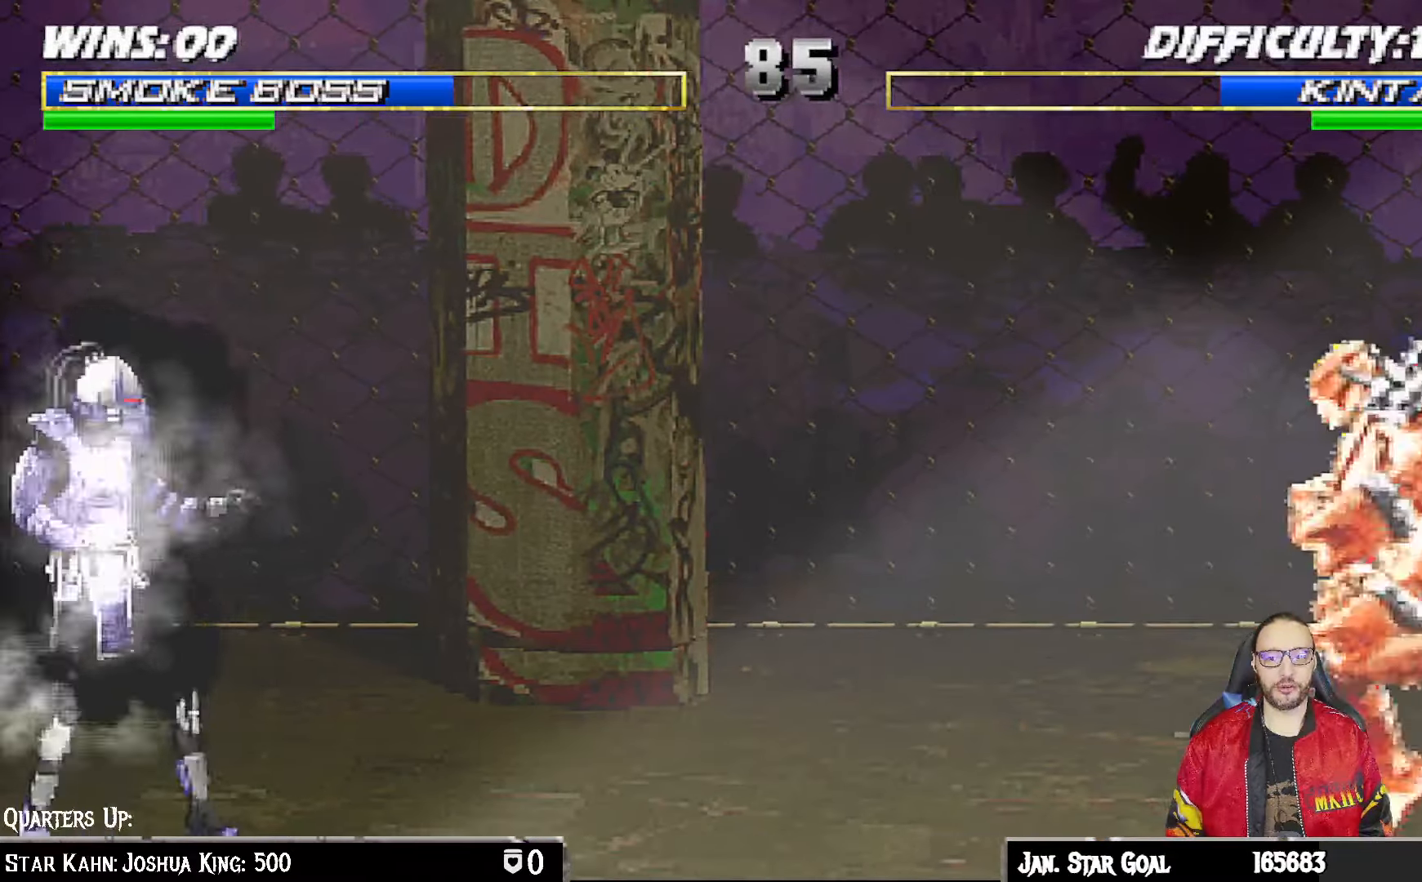
{"buttons": ["TRIANGLE", "L1", "DPAD_UP", "DPAD_LEFT"], "left_stick": "center", "right_stick": "center", "events": [[33, "R1", "up"], [67, "DPAD_UP", "down"], [333, "TRIANGLE", "down"], [450, "TRIANGLE", "up"], [500, "TRIANGLE", "down"]]}
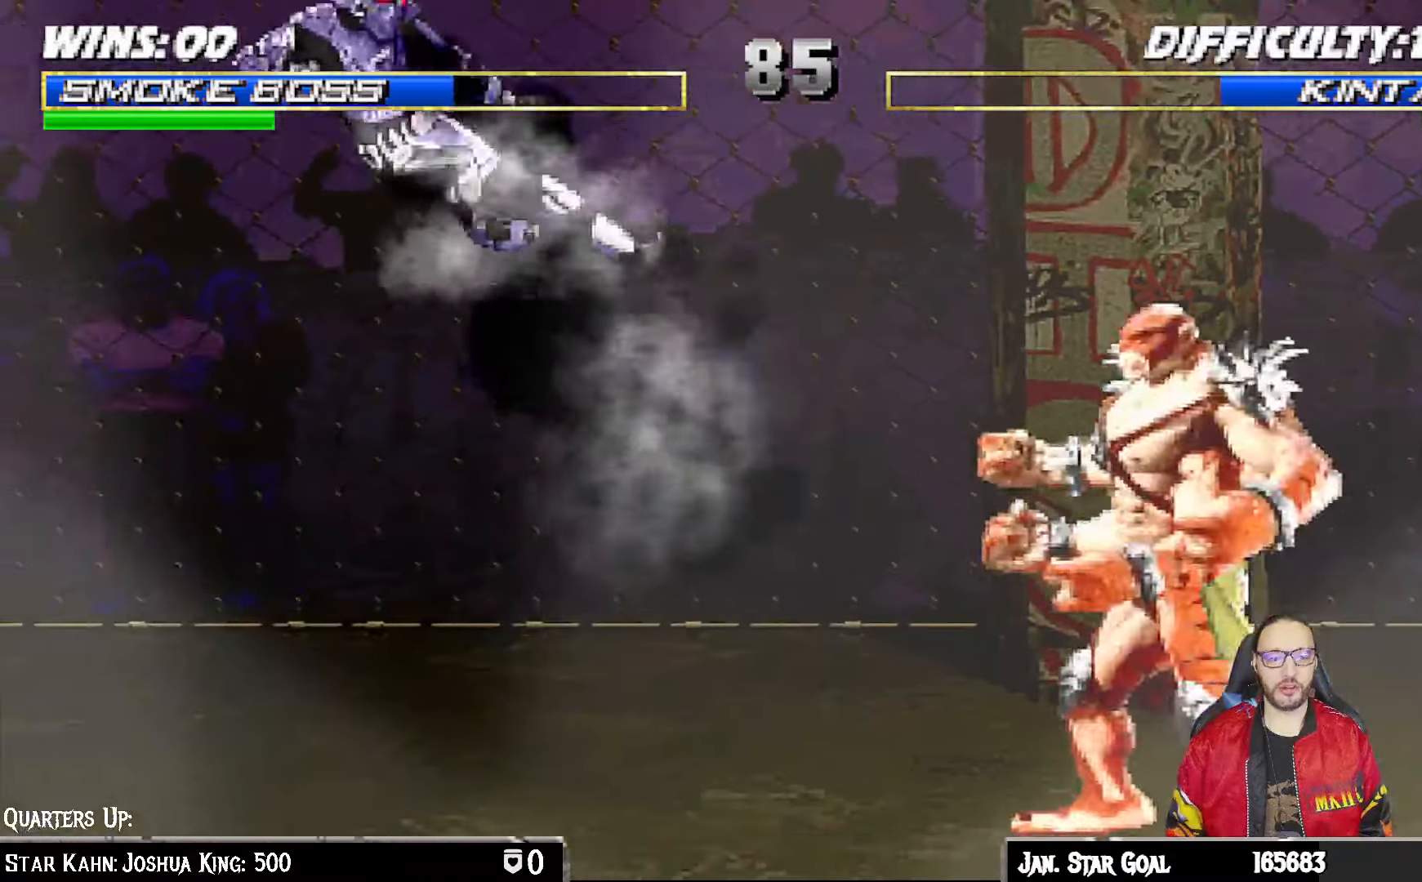
{"buttons": ["L1", "DPAD_UP", "DPAD_RIGHT"], "left_stick": "center", "right_stick": "center", "events": [[33, "DPAD_UP", "up"], [83, "DPAD_LEFT", "up"], [83, "L1", "up"], [150, "TRIANGLE", "up"], [483, "DPAD_RIGHT", "down"], [483, "DPAD_UP", "down"], [483, "L1", "down"]]}
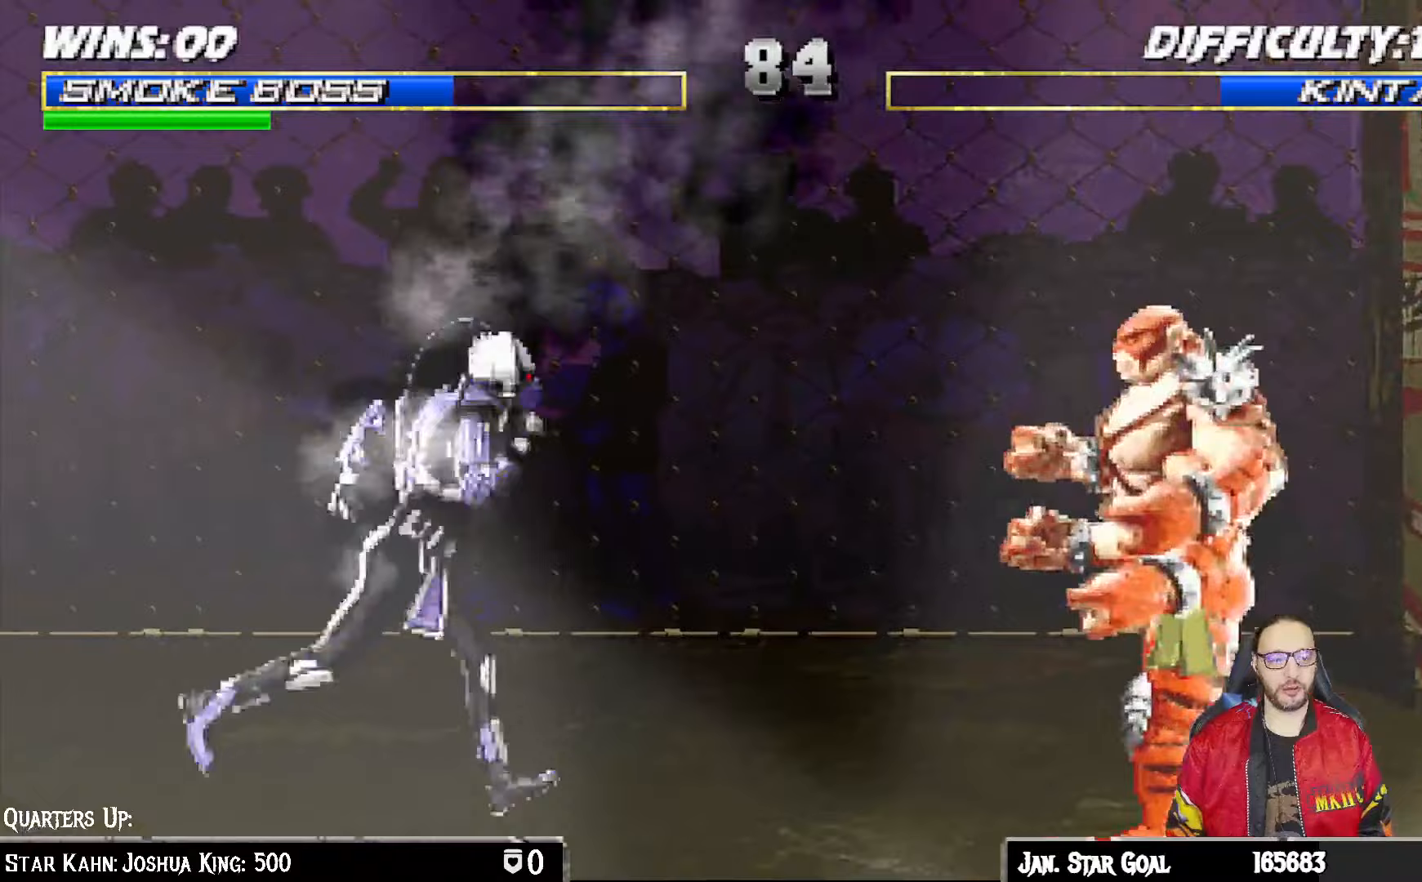
{"buttons": ["CIRCLE", "L1"], "left_stick": "center", "right_stick": "center", "events": [[100, "DPAD_RIGHT", "up"], [117, "DPAD_UP", "up"], [133, "SQUARE", "down"], [200, "SQUARE", "up"], [317, "CIRCLE", "down"], [383, "CIRCLE", "up"], [467, "CIRCLE", "down"]]}
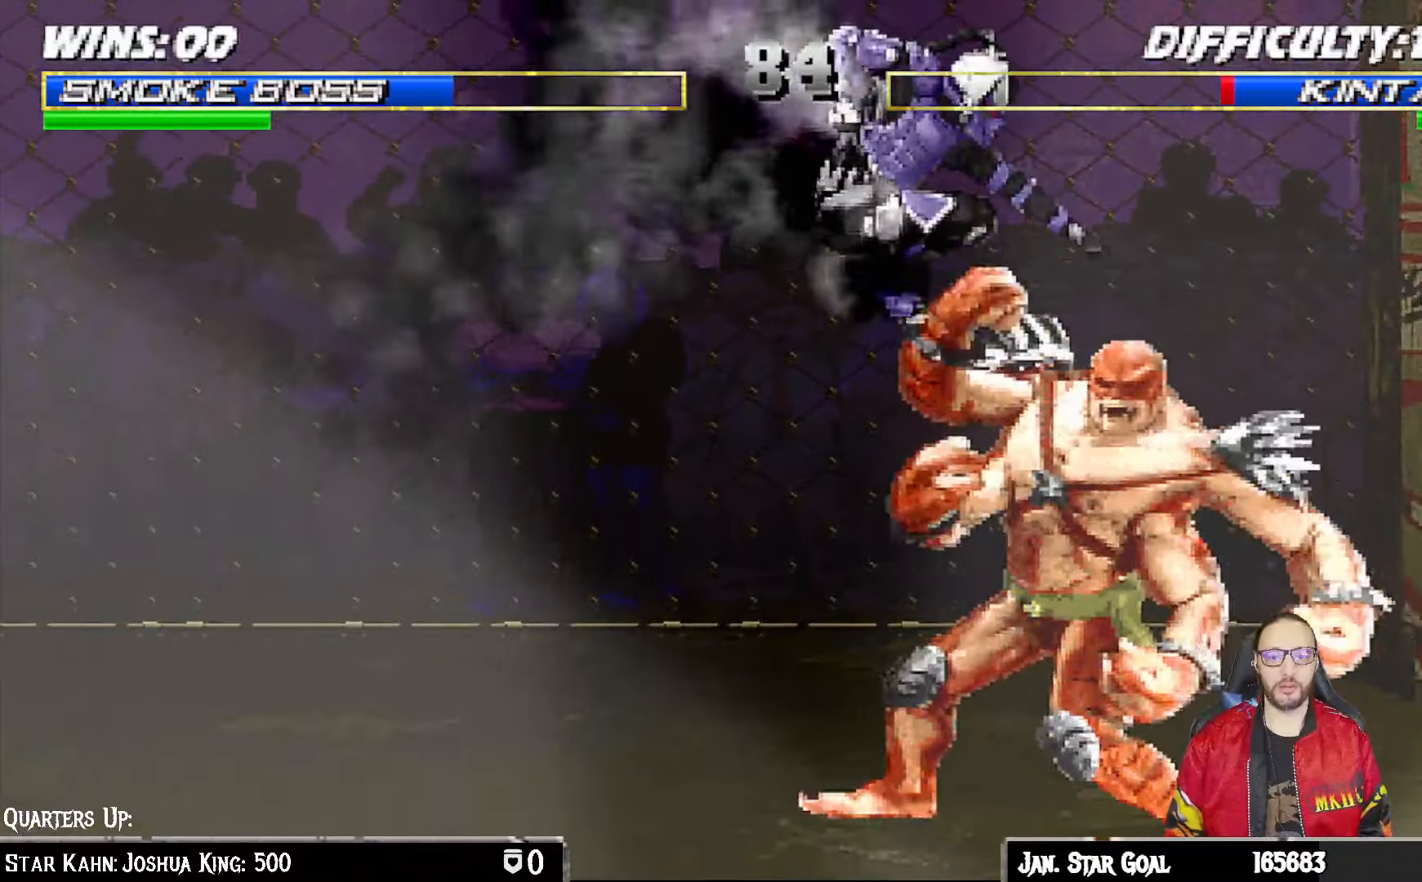
{"buttons": ["TRIANGLE", "L1", "DPAD_DOWN"], "left_stick": "center", "right_stick": "center", "events": [[33, "CIRCLE", "up"], [117, "CIRCLE", "down"], [167, "CIRCLE", "up"], [250, "CIRCLE", "down"], [350, "CIRCLE", "up"], [367, "CIRCLE", "down"], [400, "DPAD_DOWN", "down"], [450, "CIRCLE", "up"], [500, "TRIANGLE", "down"]]}
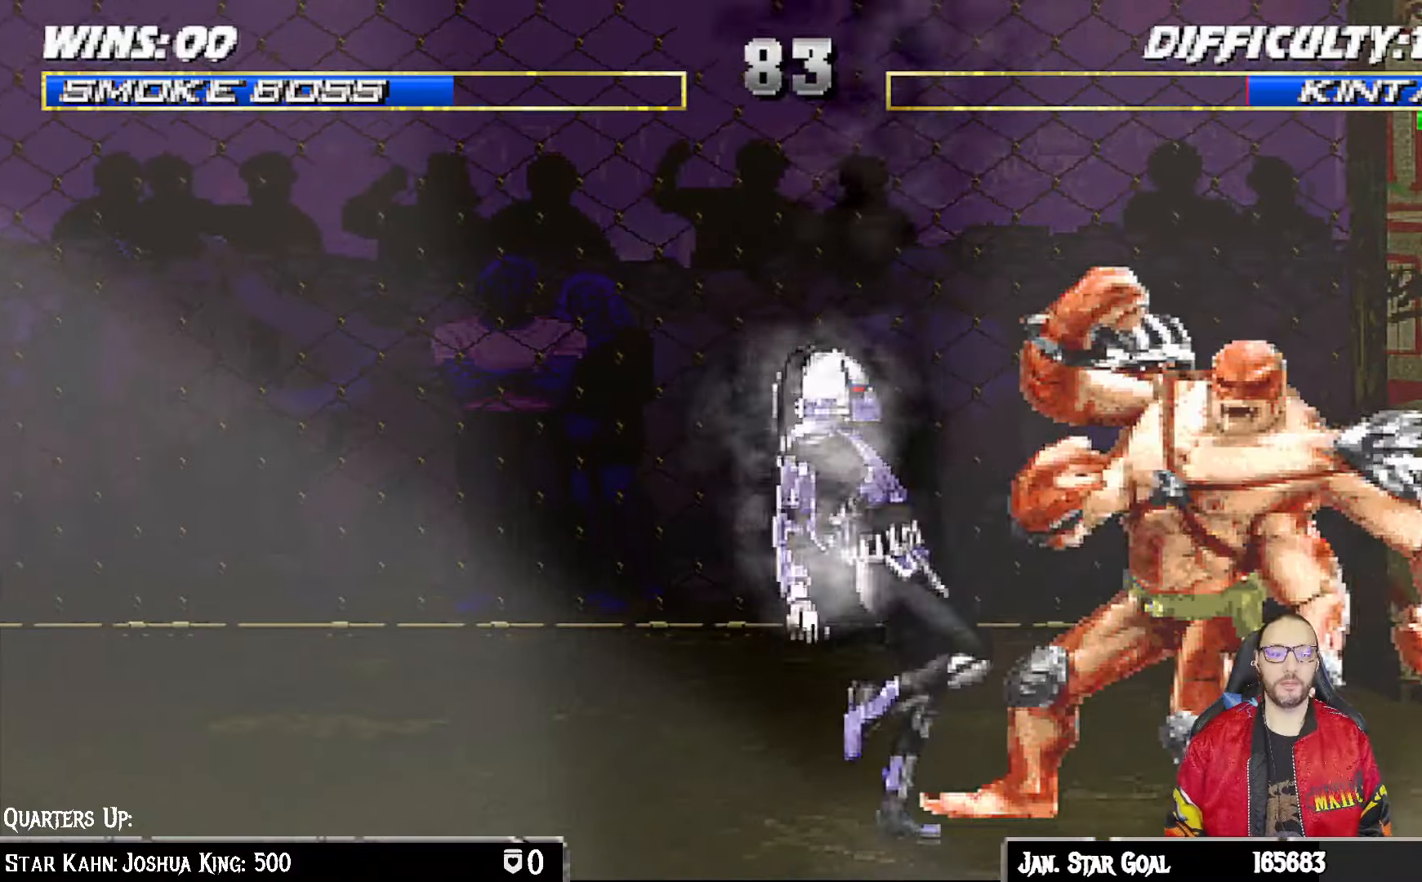
{"buttons": ["TRIANGLE", "L1", "DPAD_DOWN"], "left_stick": "center", "right_stick": "center", "events": [[133, "TRIANGLE", "up"], [183, "TRIANGLE", "down"], [283, "TRIANGLE", "up"], [317, "TRIANGLE", "down"], [433, "TRIANGLE", "up"], [483, "TRIANGLE", "down"]]}
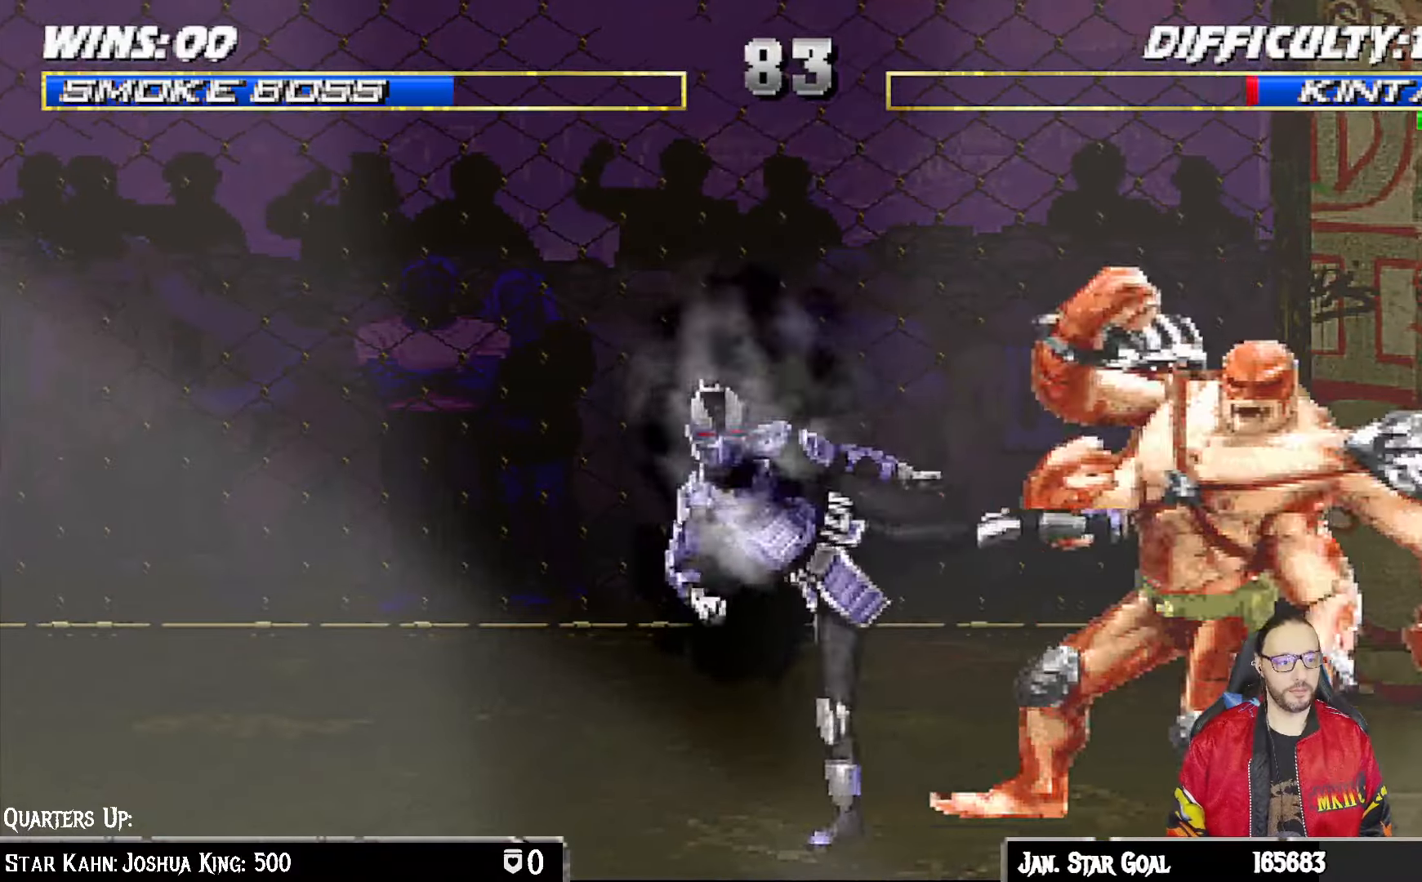
{"buttons": ["TRIANGLE"], "left_stick": "center", "right_stick": "center", "events": [[67, "TRIANGLE", "up"], [133, "TRIANGLE", "down"], [217, "TRIANGLE", "up"], [283, "TRIANGLE", "down"], [333, "DPAD_RIGHT", "down"], [350, "DPAD_RIGHT", "up"], [400, "DPAD_DOWN", "up"], [400, "TRIANGLE", "up"], [417, "L1", "up"], [433, "TRIANGLE", "down"]]}
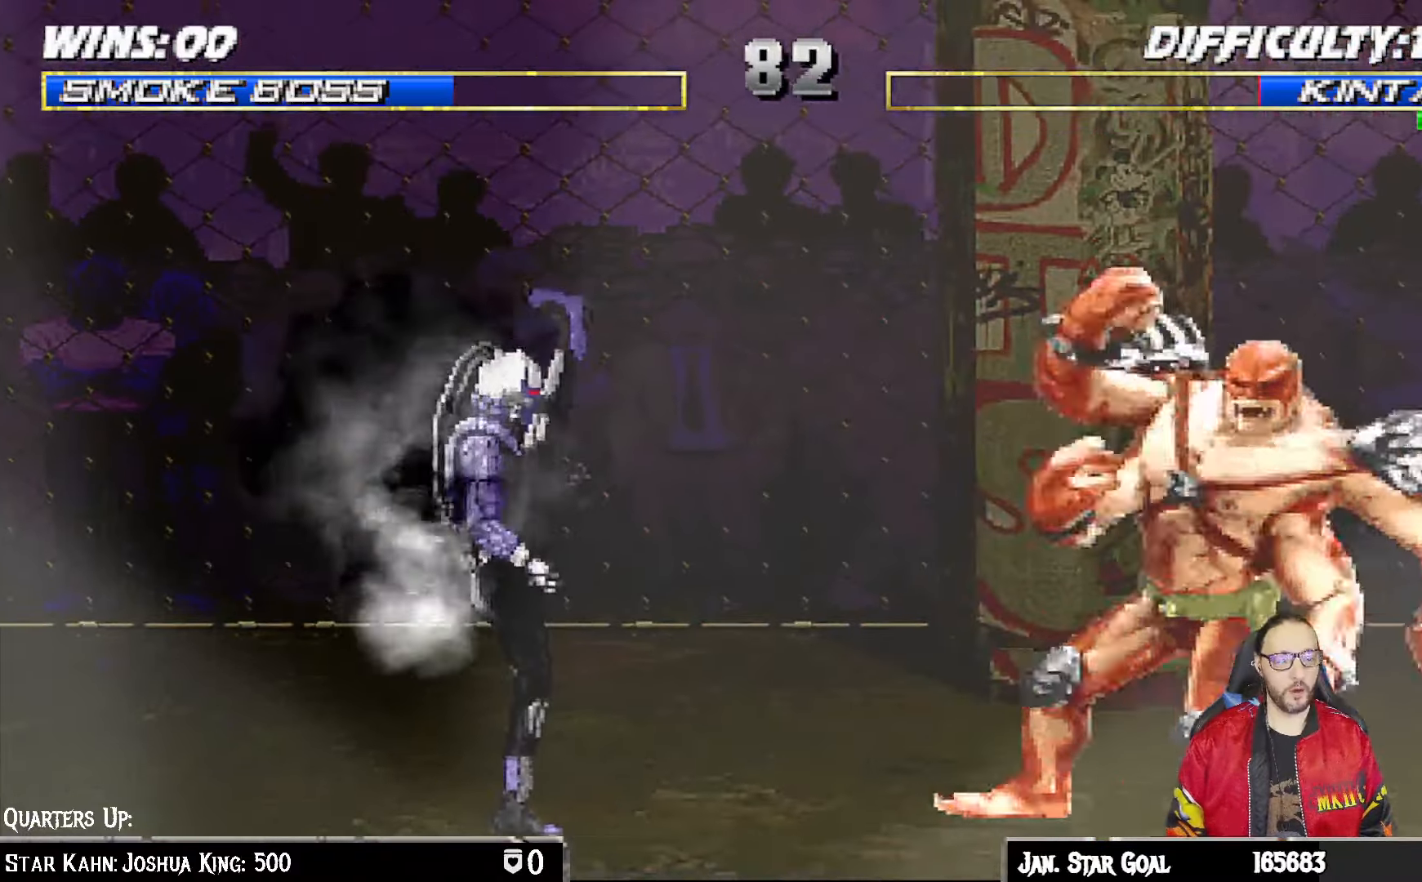
{"buttons": ["L1"], "left_stick": "center", "right_stick": "center", "events": [[117, "TRIANGLE", "up"], [233, "DPAD_RIGHT", "down"], [250, "DPAD_UP", "down"], [250, "L1", "down"], [467, "DPAD_RIGHT", "up"], [500, "DPAD_UP", "up"]]}
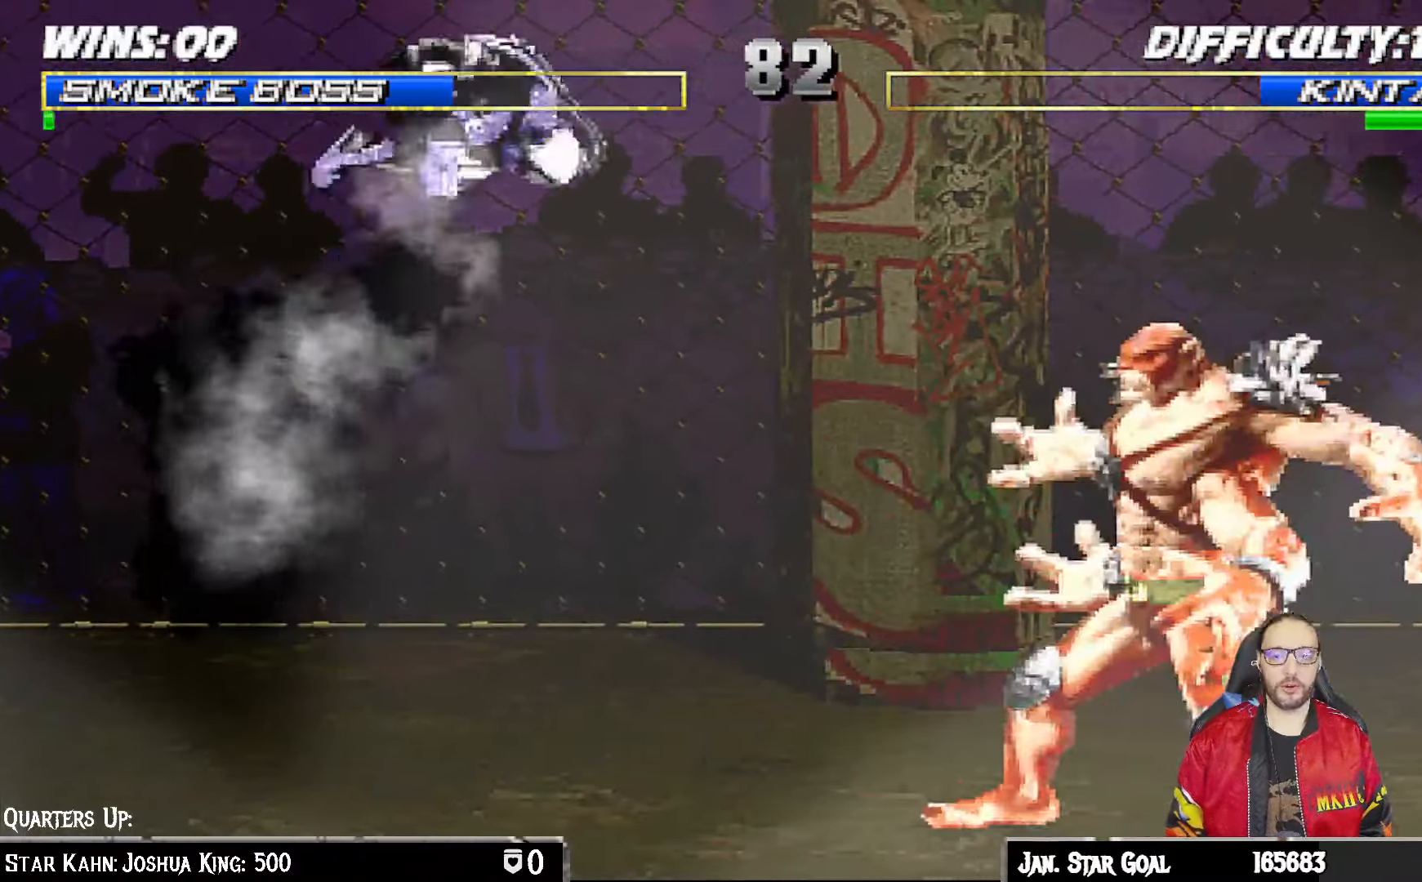
{"buttons": ["CIRCLE", "L1"], "left_stick": "center", "right_stick": "center", "events": [[33, "SQUARE", "down"], [100, "SQUARE", "up"], [217, "CIRCLE", "down"], [267, "CIRCLE", "up"], [350, "CIRCLE", "down"], [417, "CIRCLE", "up"], [500, "CIRCLE", "down"]]}
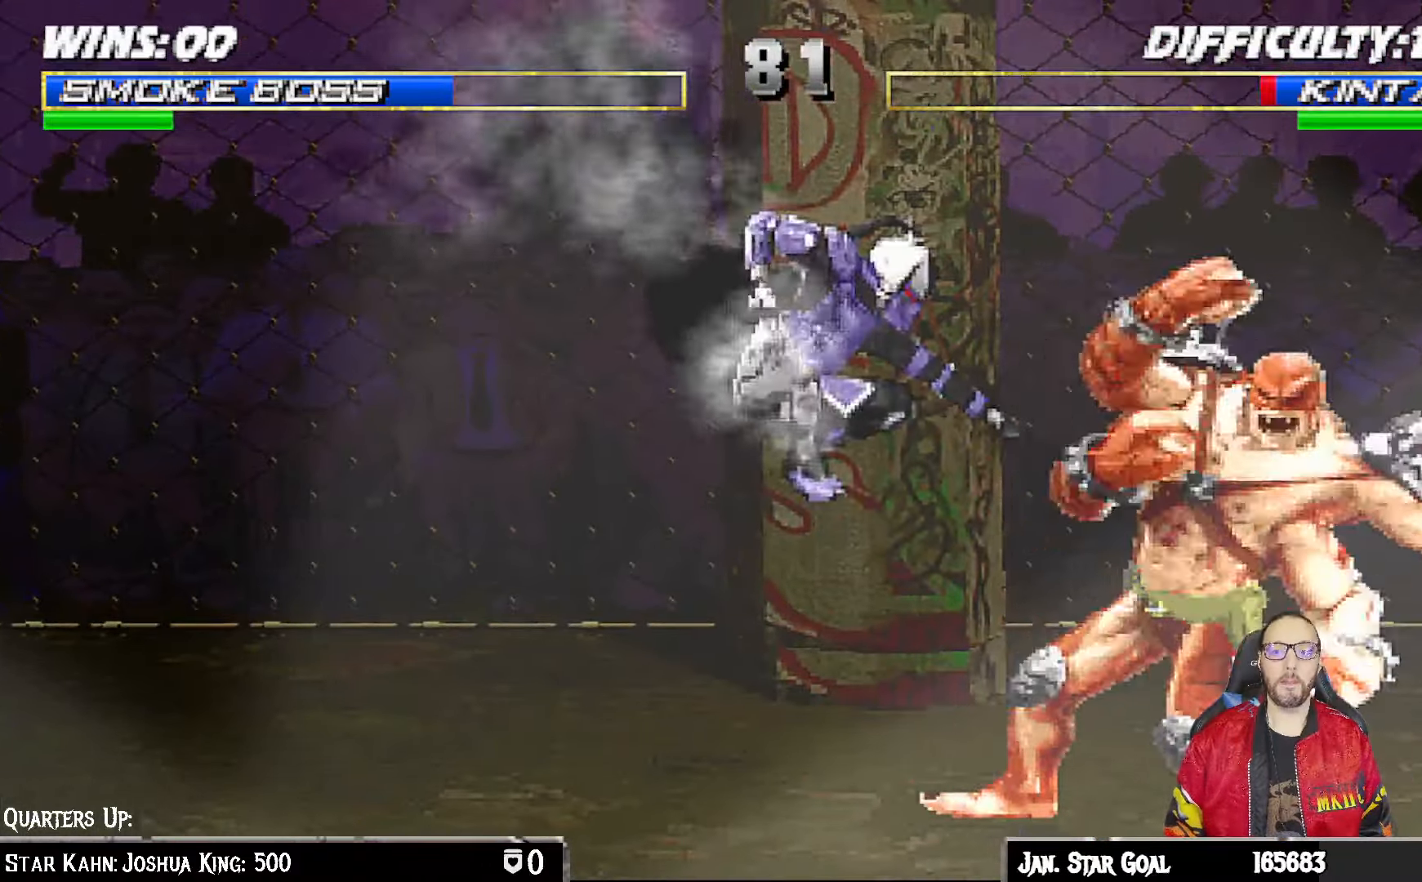
{"buttons": ["TRIANGLE", "L1", "DPAD_DOWN"], "left_stick": "center", "right_stick": "center", "events": [[50, "CIRCLE", "up"], [133, "CIRCLE", "down"], [333, "DPAD_DOWN", "down"], [383, "CIRCLE", "up"], [433, "TRIANGLE", "down"]]}
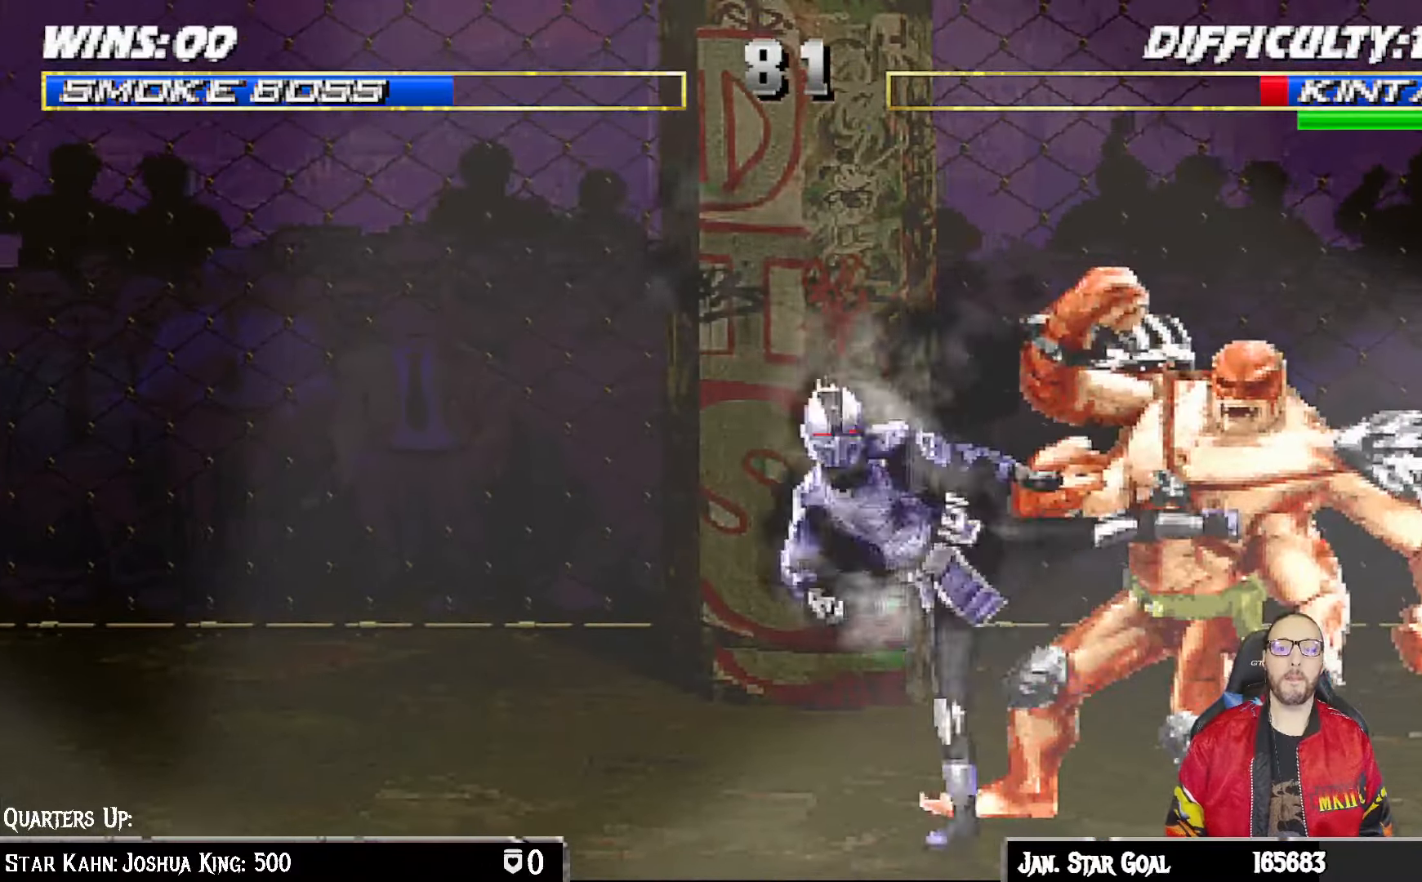
{"buttons": ["L1", "DPAD_DOWN"], "left_stick": "center", "right_stick": "center", "events": [[33, "TRIANGLE", "up"], [83, "TRIANGLE", "down"], [200, "TRIANGLE", "up"], [267, "TRIANGLE", "down"], [367, "TRIANGLE", "up"], [417, "TRIANGLE", "down"], [500, "TRIANGLE", "up"]]}
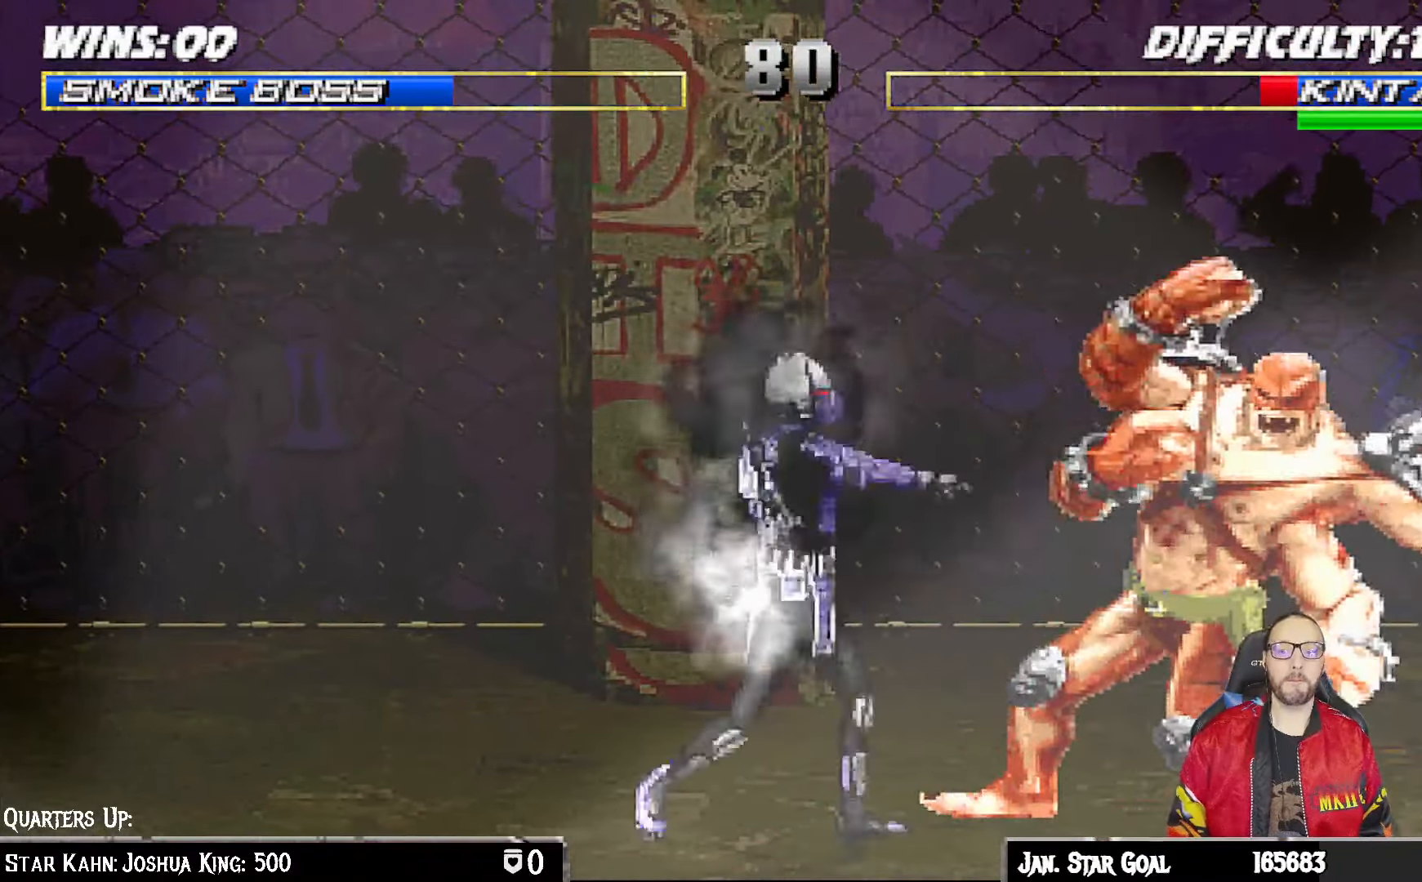
{"buttons": [], "left_stick": "center", "right_stick": "center", "events": [[67, "TRIANGLE", "down"], [150, "DPAD_DOWN", "up"], [183, "L1", "up"], [233, "TRIANGLE", "up"]]}
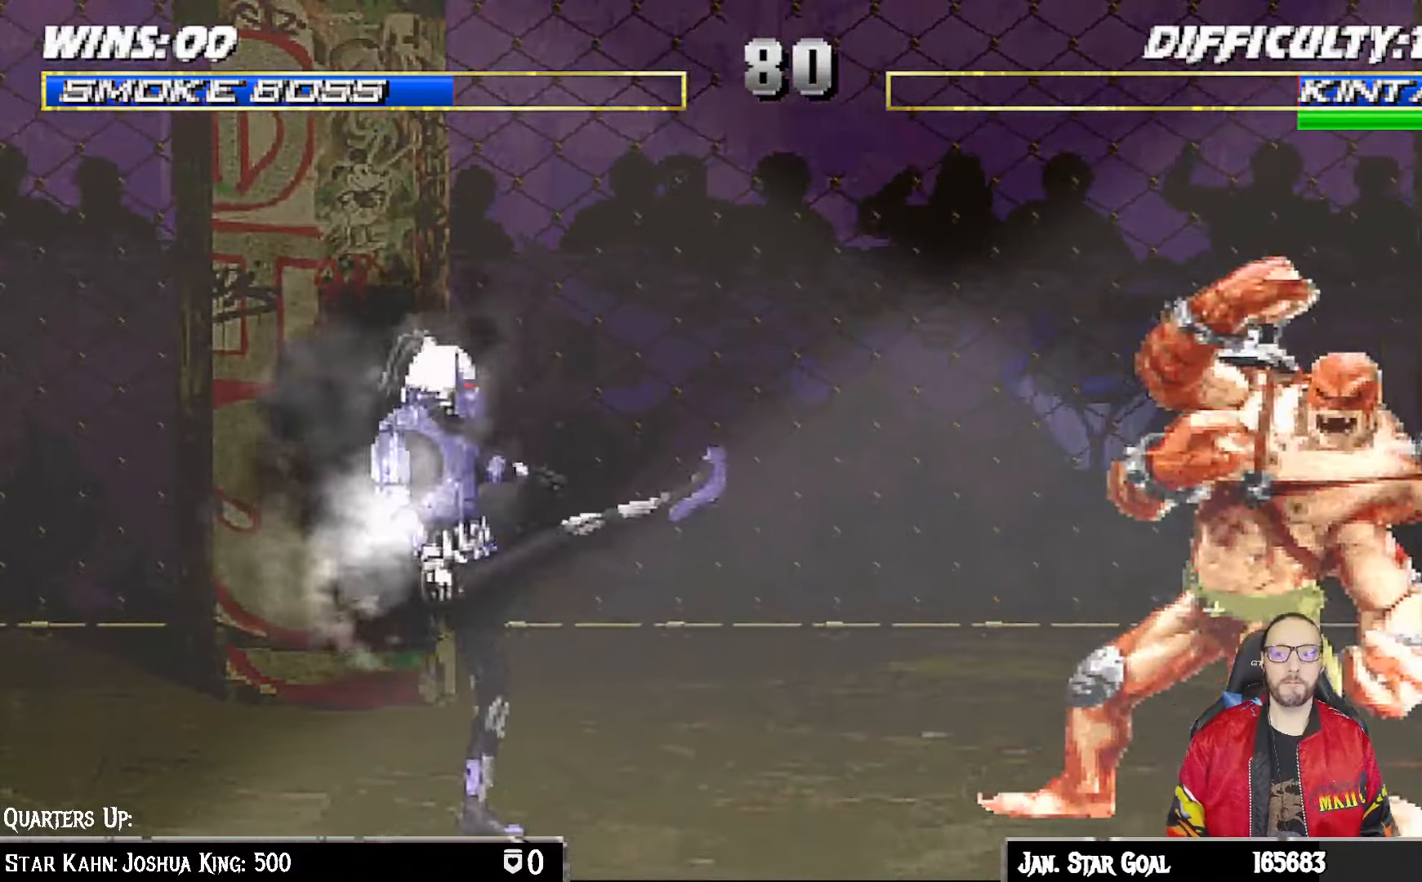
{"buttons": ["SQUARE", "L1"], "left_stick": "center", "right_stick": "center", "events": [[133, "DPAD_RIGHT", "down"], [133, "DPAD_UP", "down"], [133, "L1", "down"], [400, "DPAD_RIGHT", "up"], [433, "DPAD_UP", "up"], [433, "SQUARE", "down"]]}
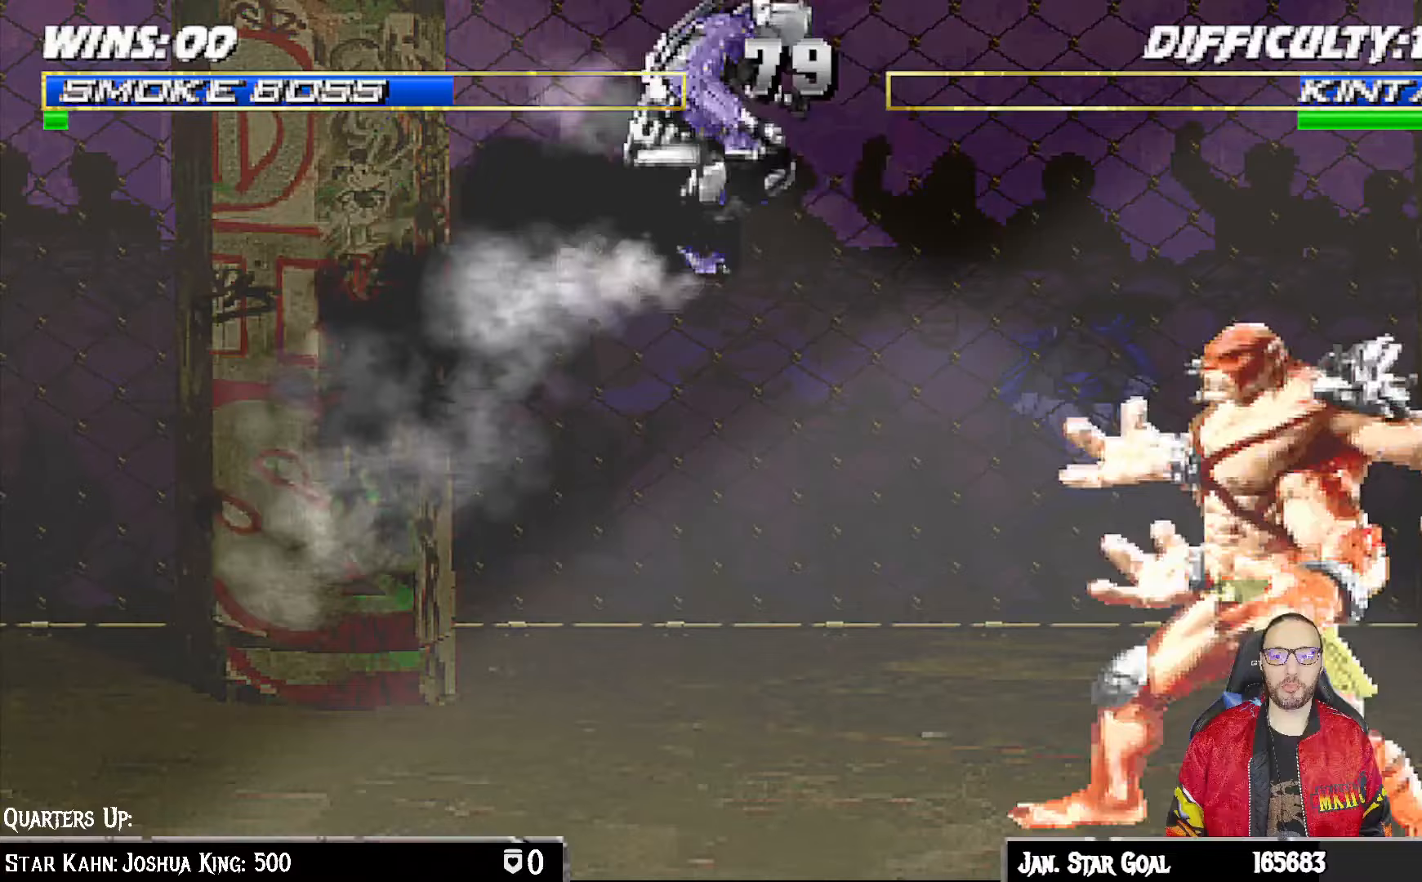
{"buttons": ["L1"], "left_stick": "center", "right_stick": "center", "events": [[17, "SQUARE", "up"], [117, "CIRCLE", "down"], [200, "CIRCLE", "up"], [283, "CIRCLE", "down"], [350, "CIRCLE", "up"], [433, "CIRCLE", "down"], [483, "CIRCLE", "up"]]}